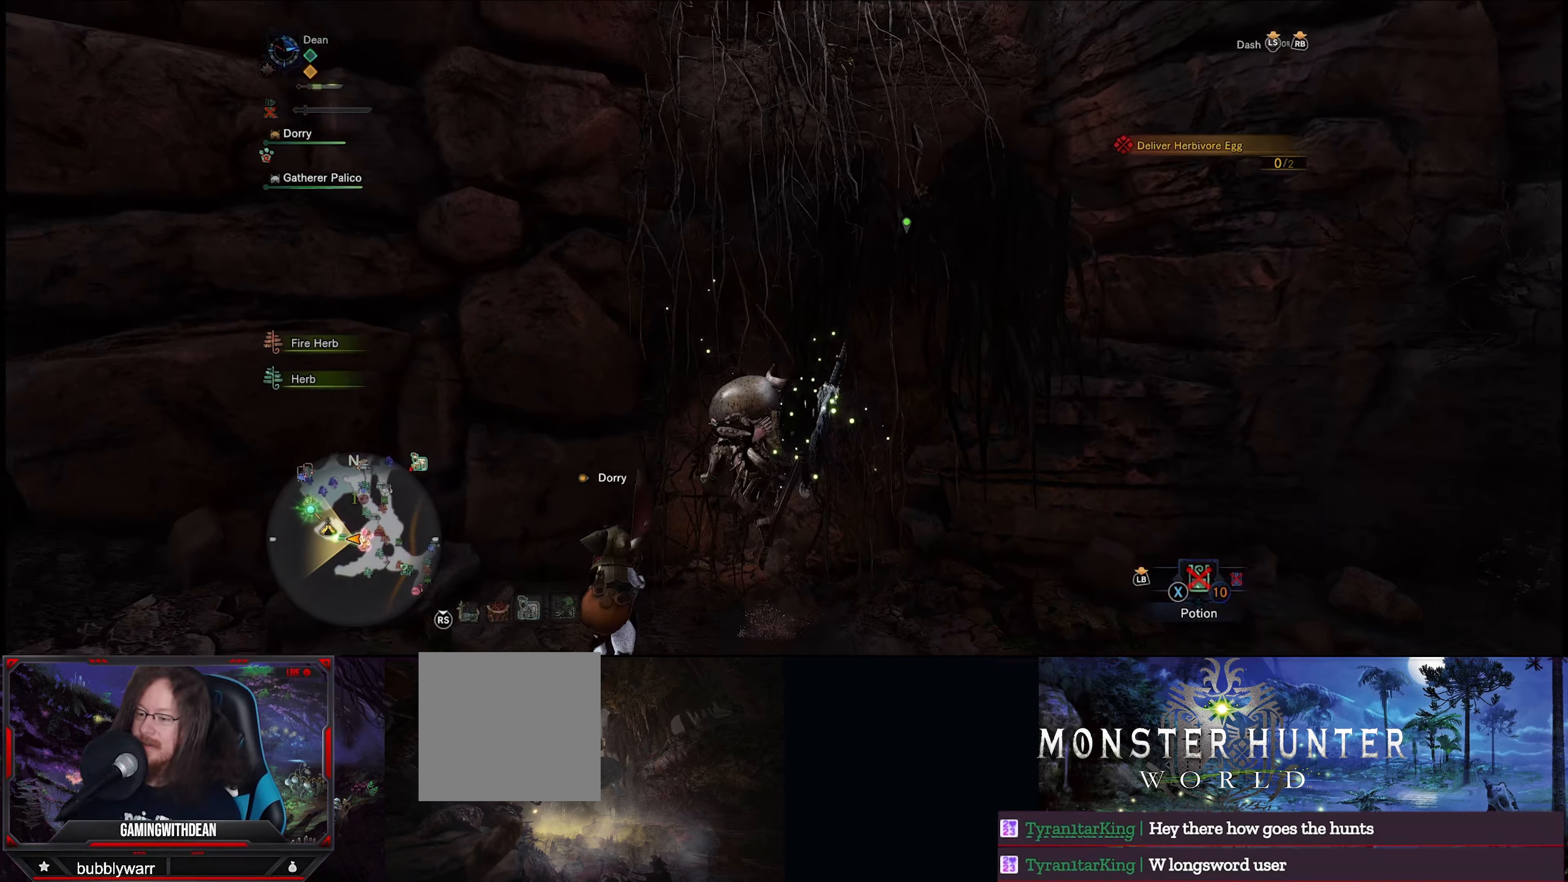
Gameplay with a controller (Xbox layout); each line is a JSON object with the inputs held at the frame after it. "events" lists button and stick changes between this image and that frame as [ms after this image, input, new state], when the widget could be followed in between. Not read: L3 R3.
{"buttons": ["R1"], "left_stick": "up", "right_stick": "center", "events": []}
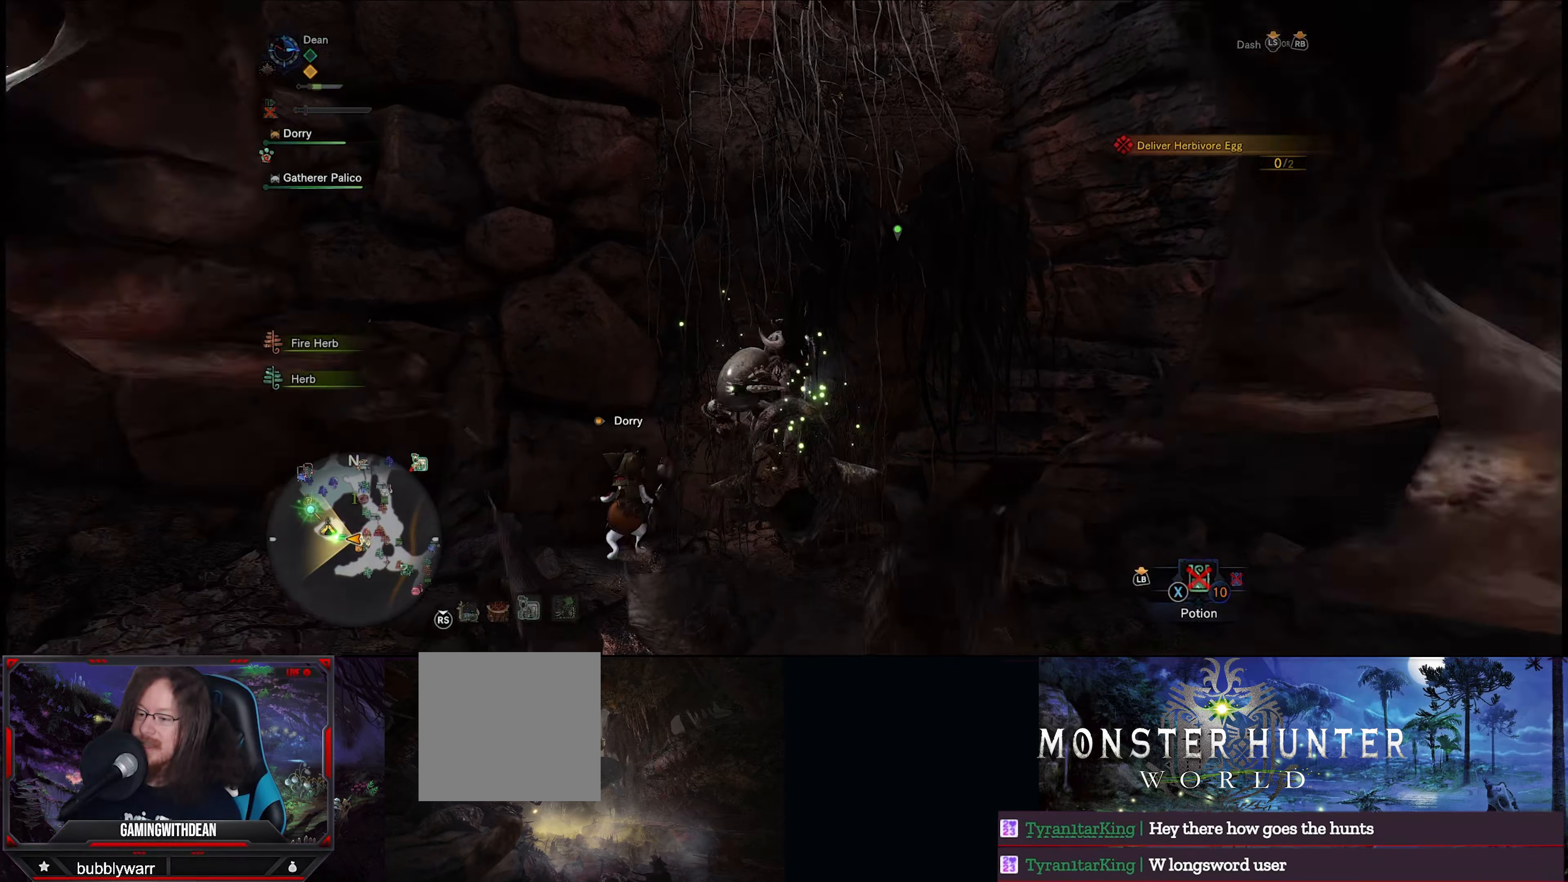
{"buttons": ["R1"], "left_stick": "up", "right_stick": "down", "events": [[450, "right_stick", "down"]]}
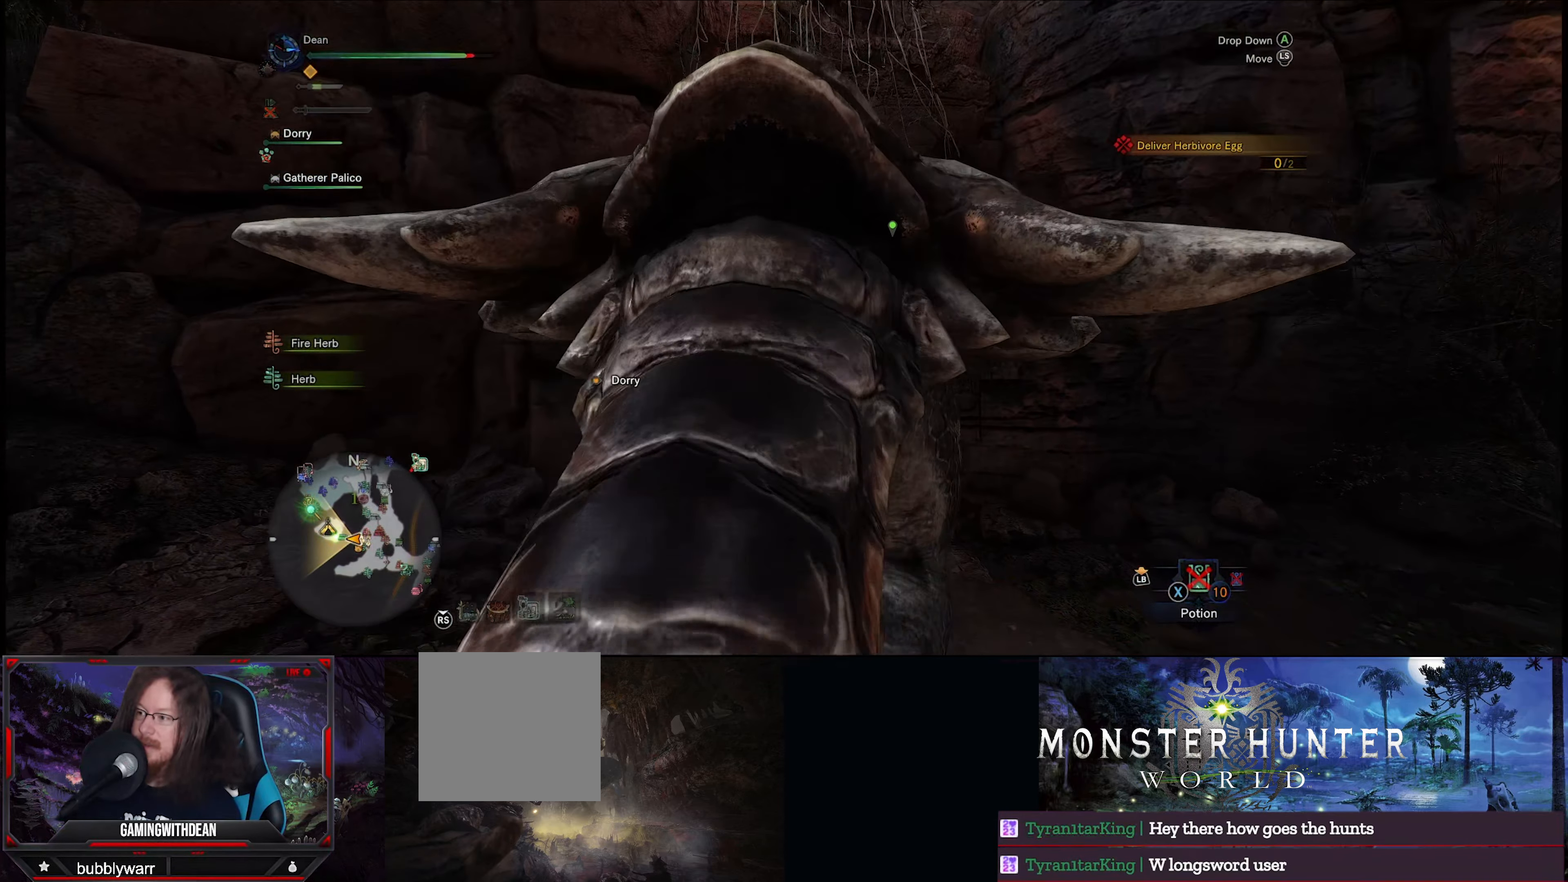
{"buttons": ["R1"], "left_stick": "up", "right_stick": "down-left", "events": [[150, "right_stick", "down-left"]]}
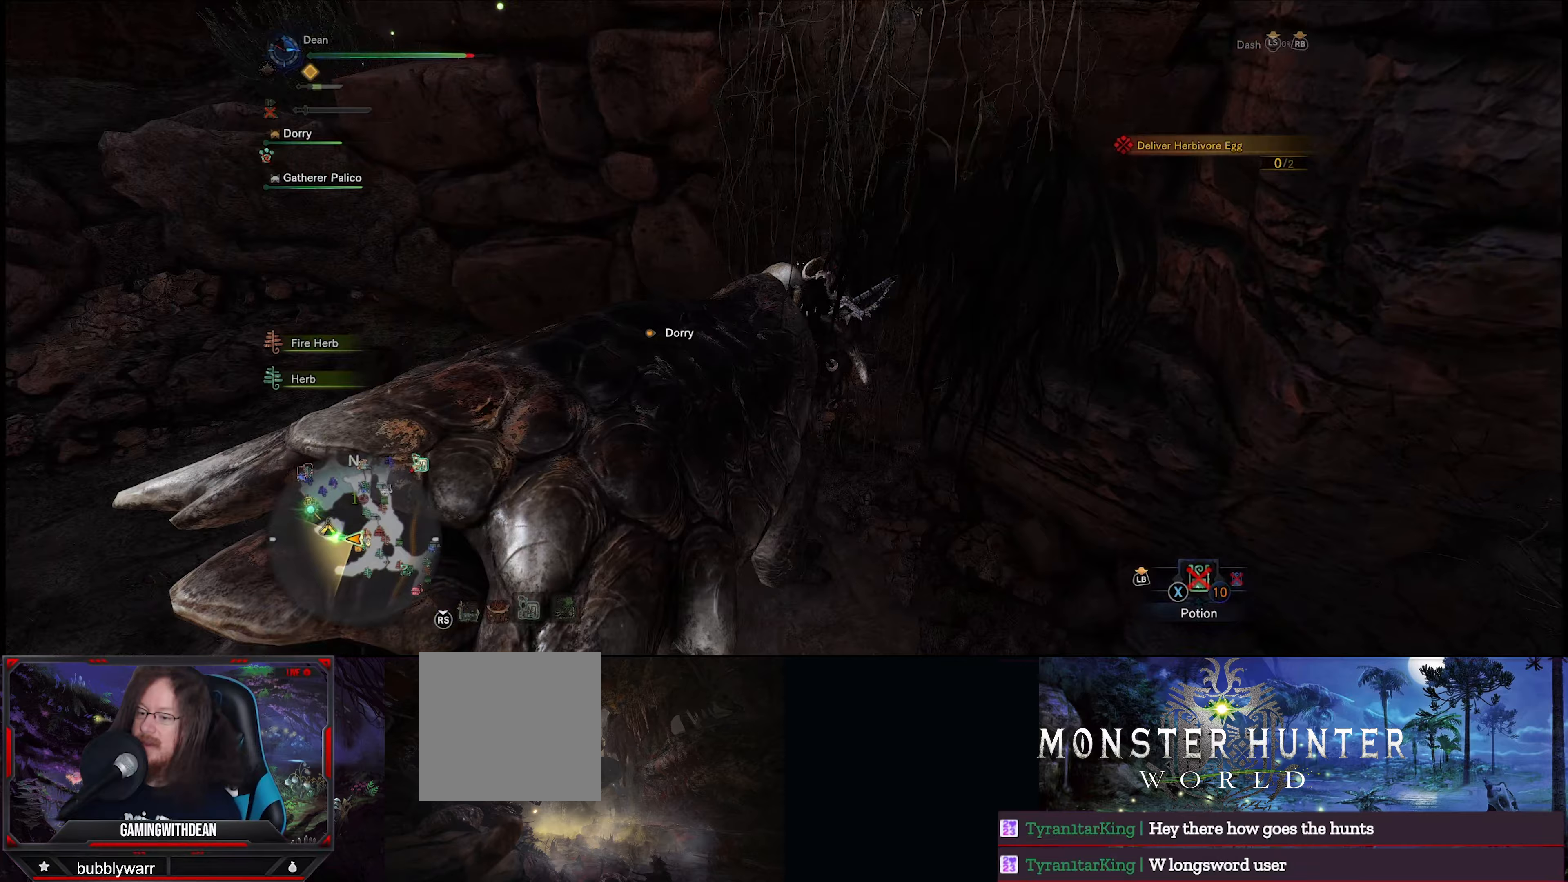
{"buttons": ["R1"], "left_stick": "up", "right_stick": "center", "events": [[117, "right_stick", "center"]]}
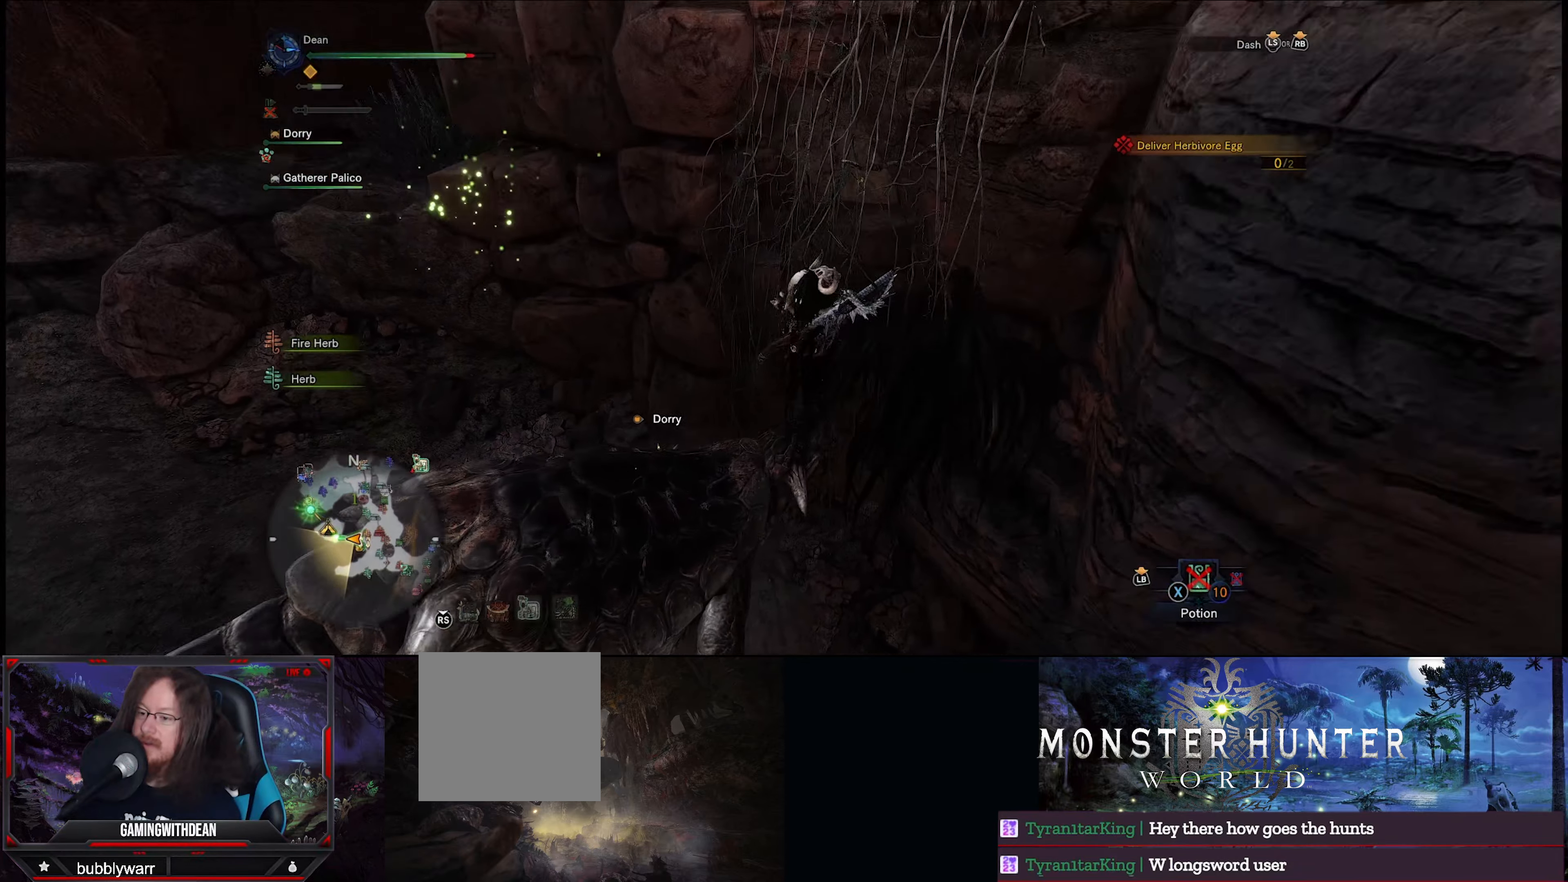
{"buttons": ["R1"], "left_stick": "up", "right_stick": "right", "events": [[367, "right_stick", "right"]]}
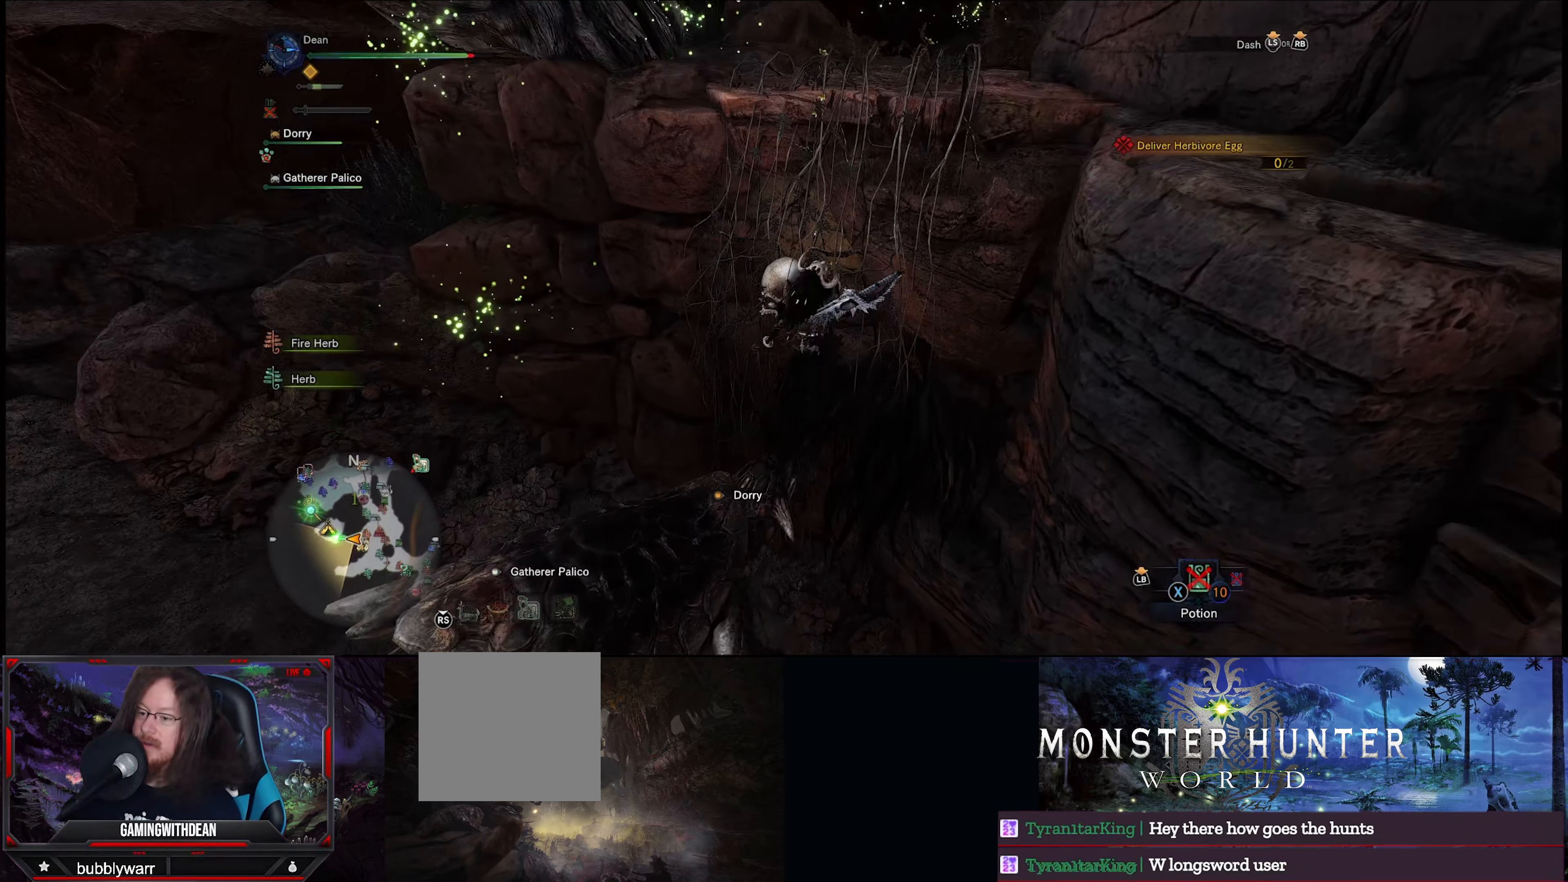
{"buttons": ["R1"], "left_stick": "up", "right_stick": "center", "events": [[317, "right_stick", "center"]]}
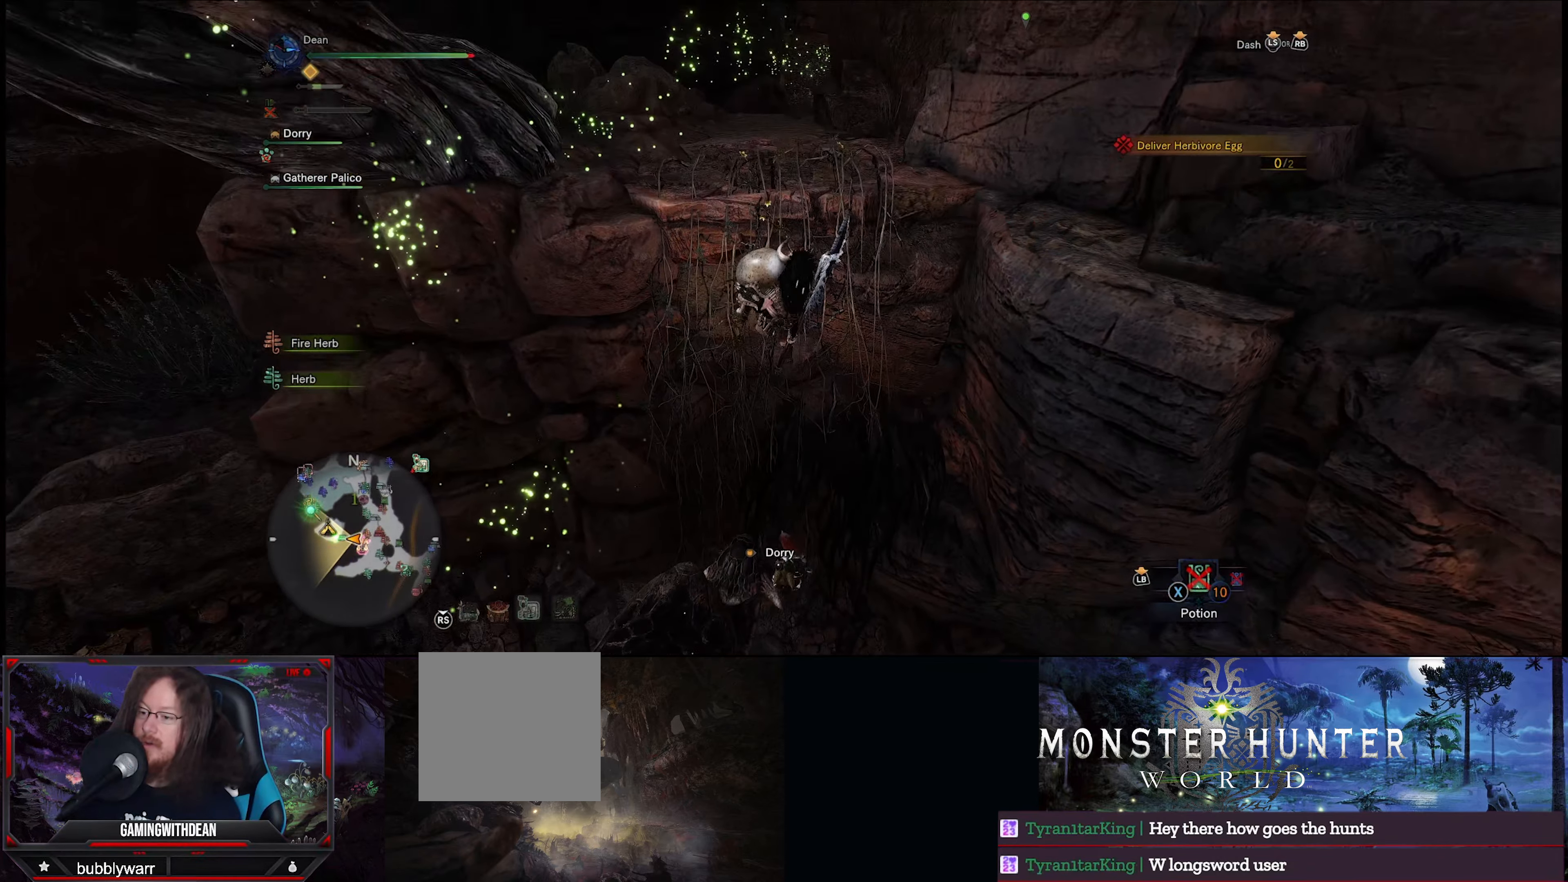
{"buttons": ["R1"], "left_stick": "up", "right_stick": "center", "events": []}
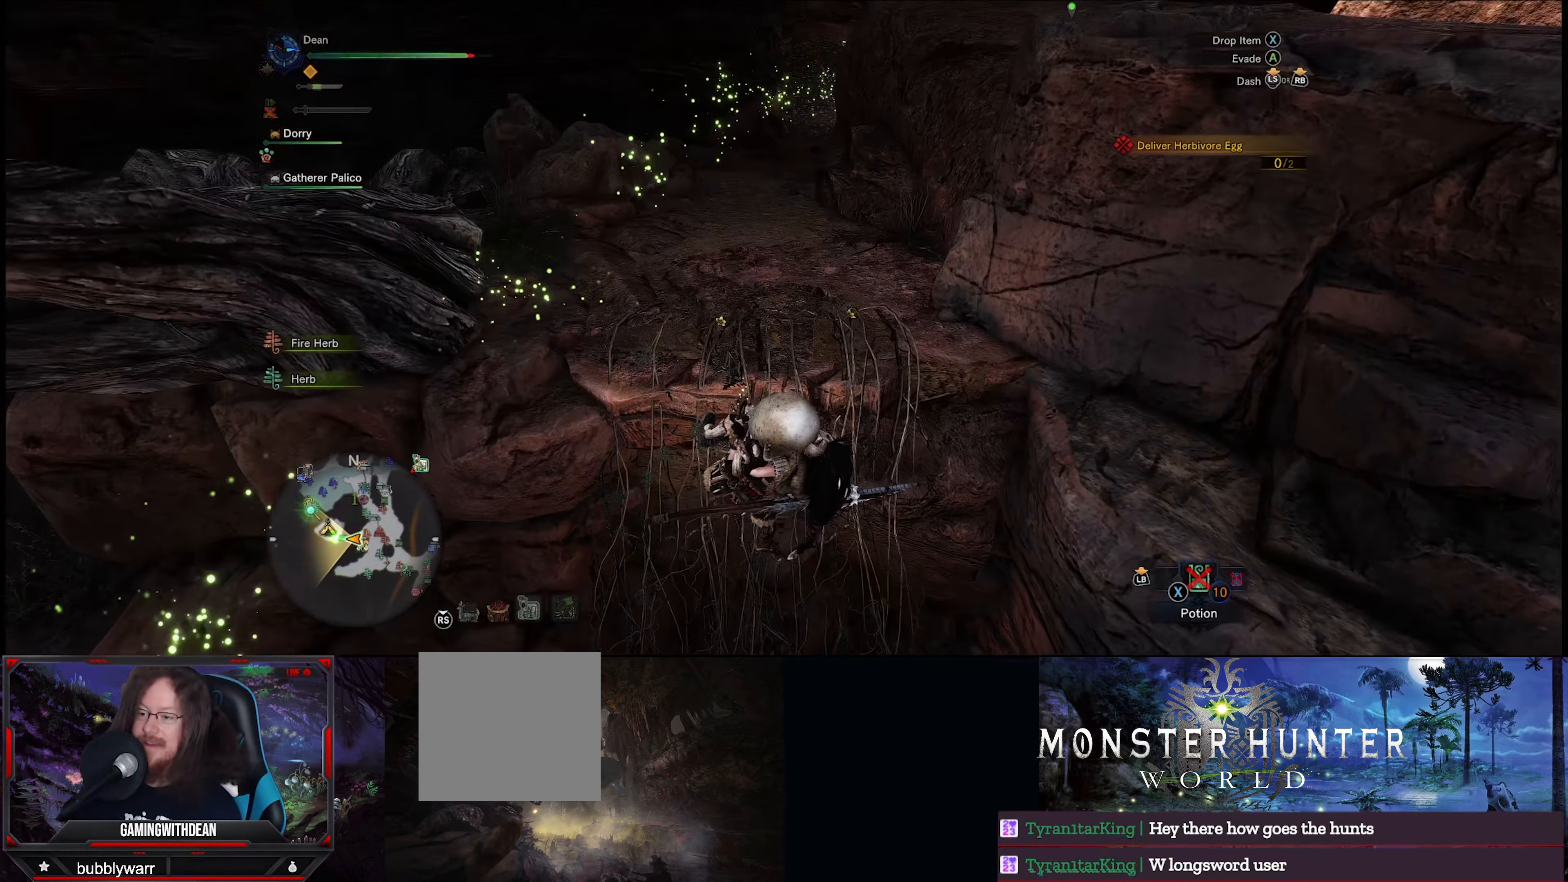
{"buttons": ["R1"], "left_stick": "up", "right_stick": "center", "events": []}
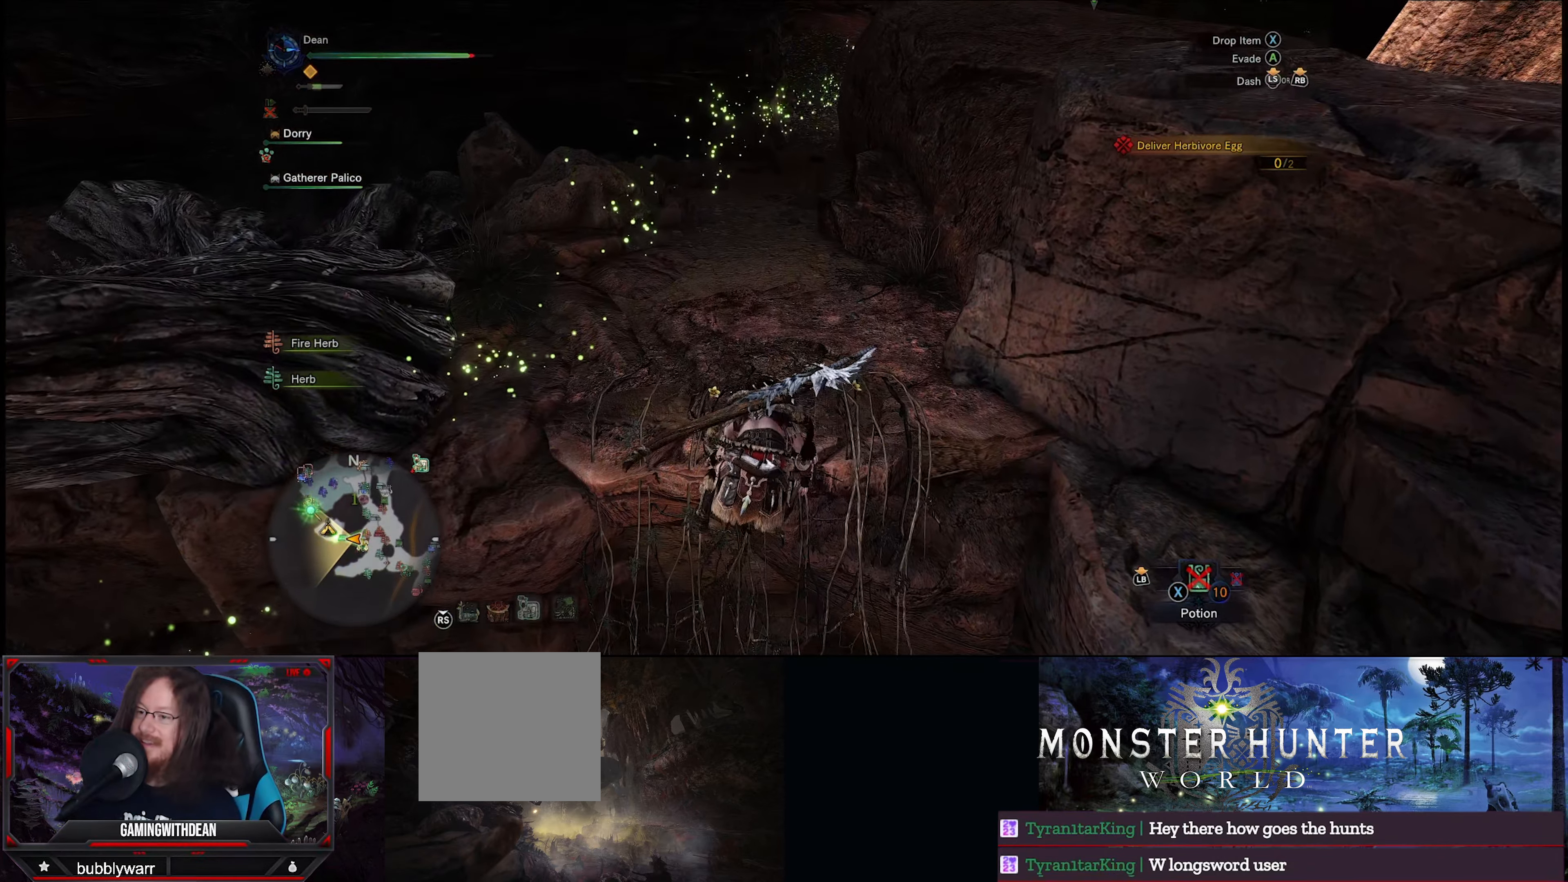
{"buttons": ["R1"], "left_stick": "up", "right_stick": "center", "events": []}
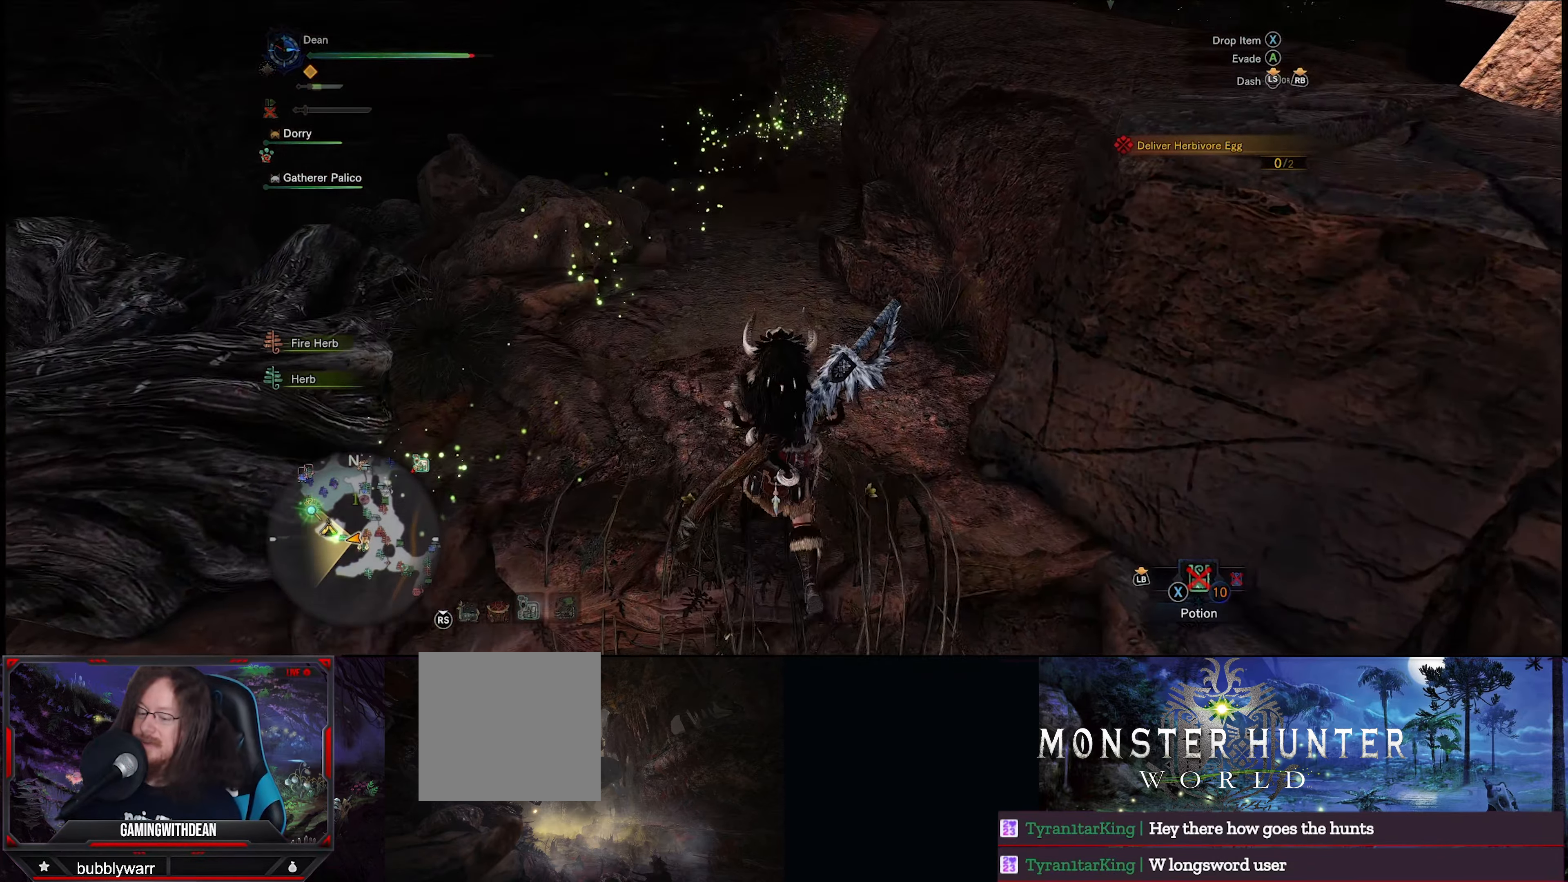
{"buttons": ["R1"], "left_stick": "up", "right_stick": "center", "events": []}
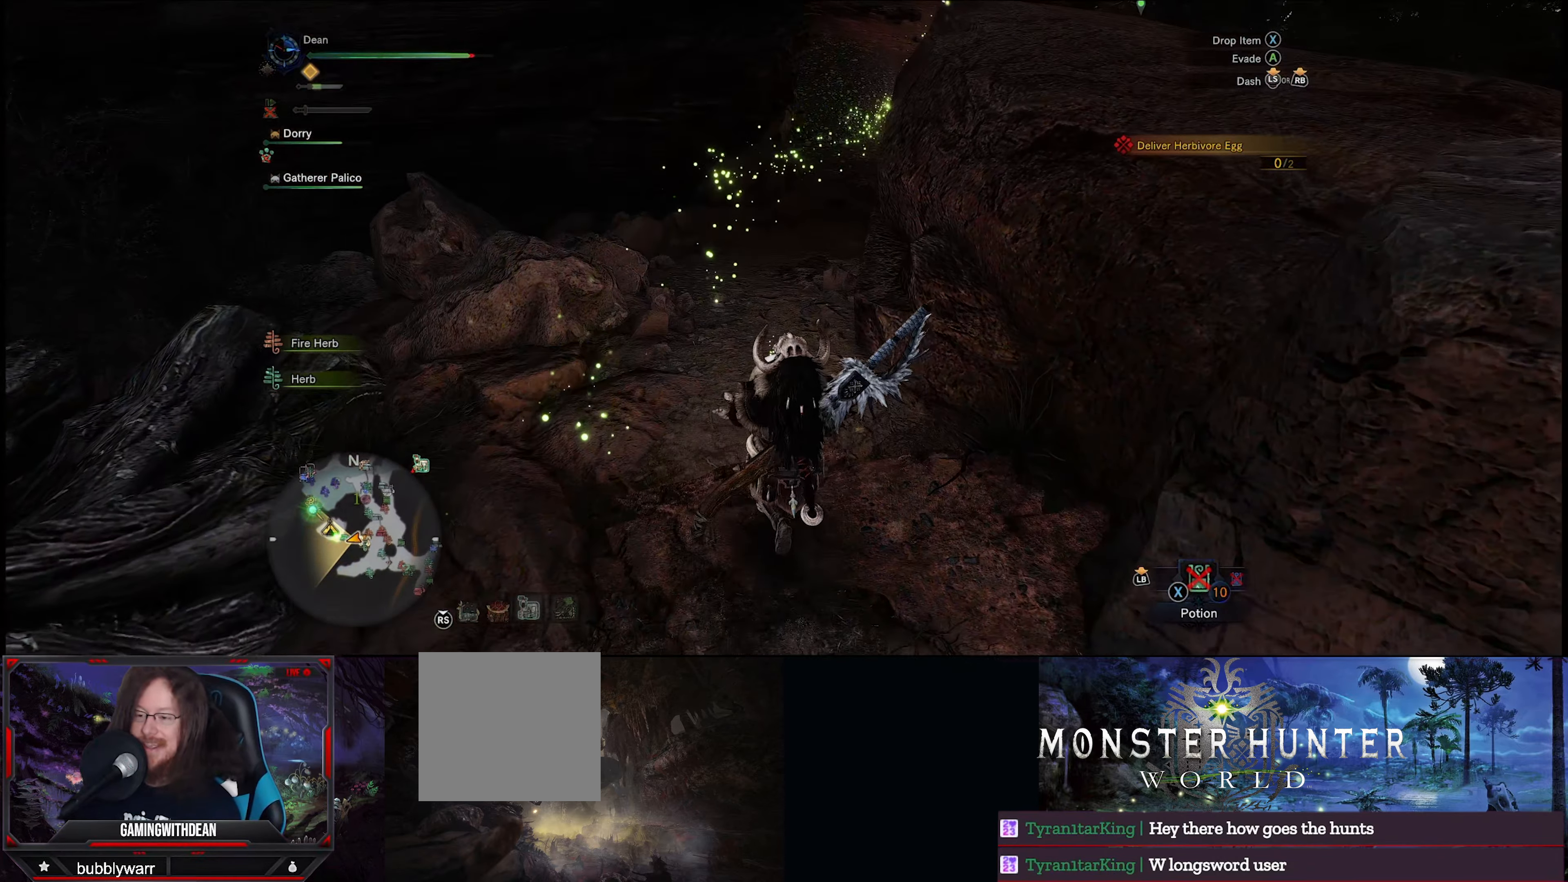
{"buttons": ["R1"], "left_stick": "up", "right_stick": "center", "events": [[150, "right_stick", "up-right"], [450, "right_stick", "center"]]}
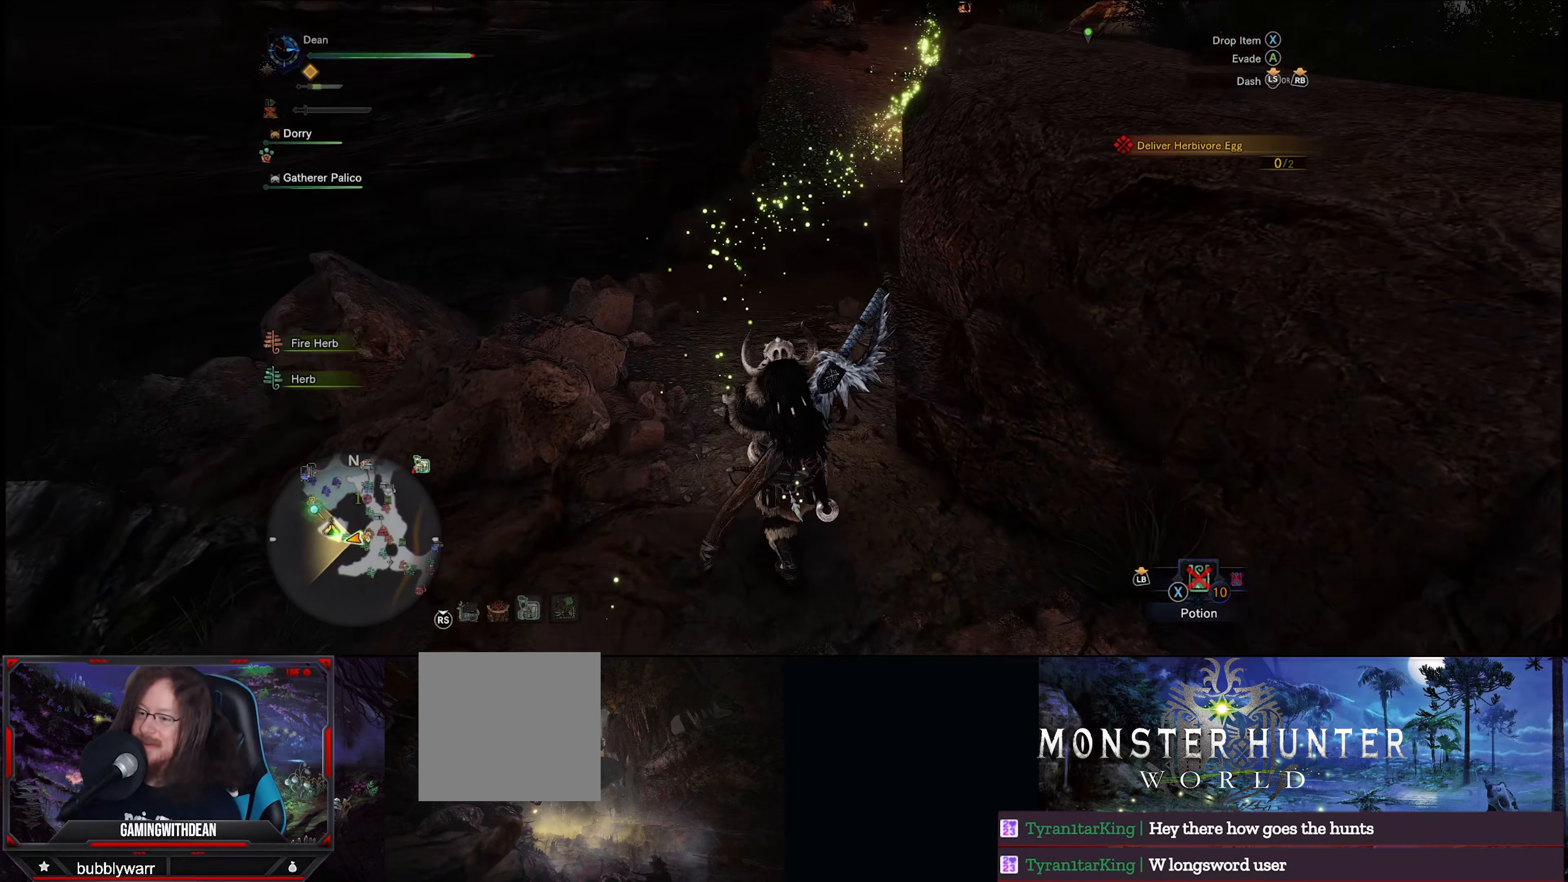
{"buttons": [], "left_stick": "up", "right_stick": "up-right", "events": [[200, "R1", "up"], [484, "right_stick", "up-right"]]}
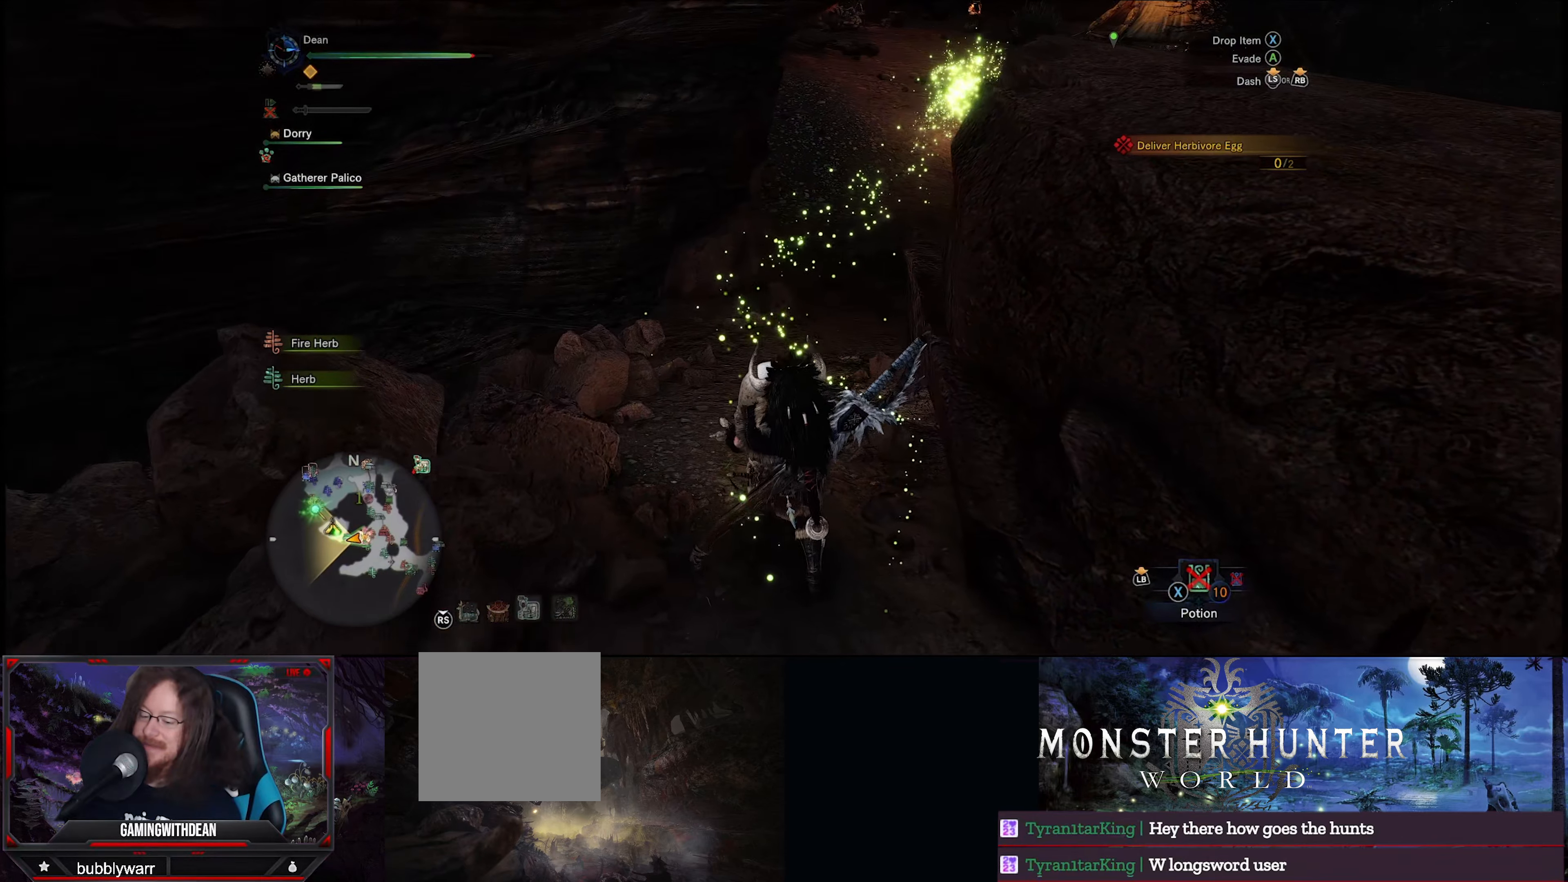
{"buttons": [], "left_stick": "up", "right_stick": "center", "events": [[150, "right_stick", "center"]]}
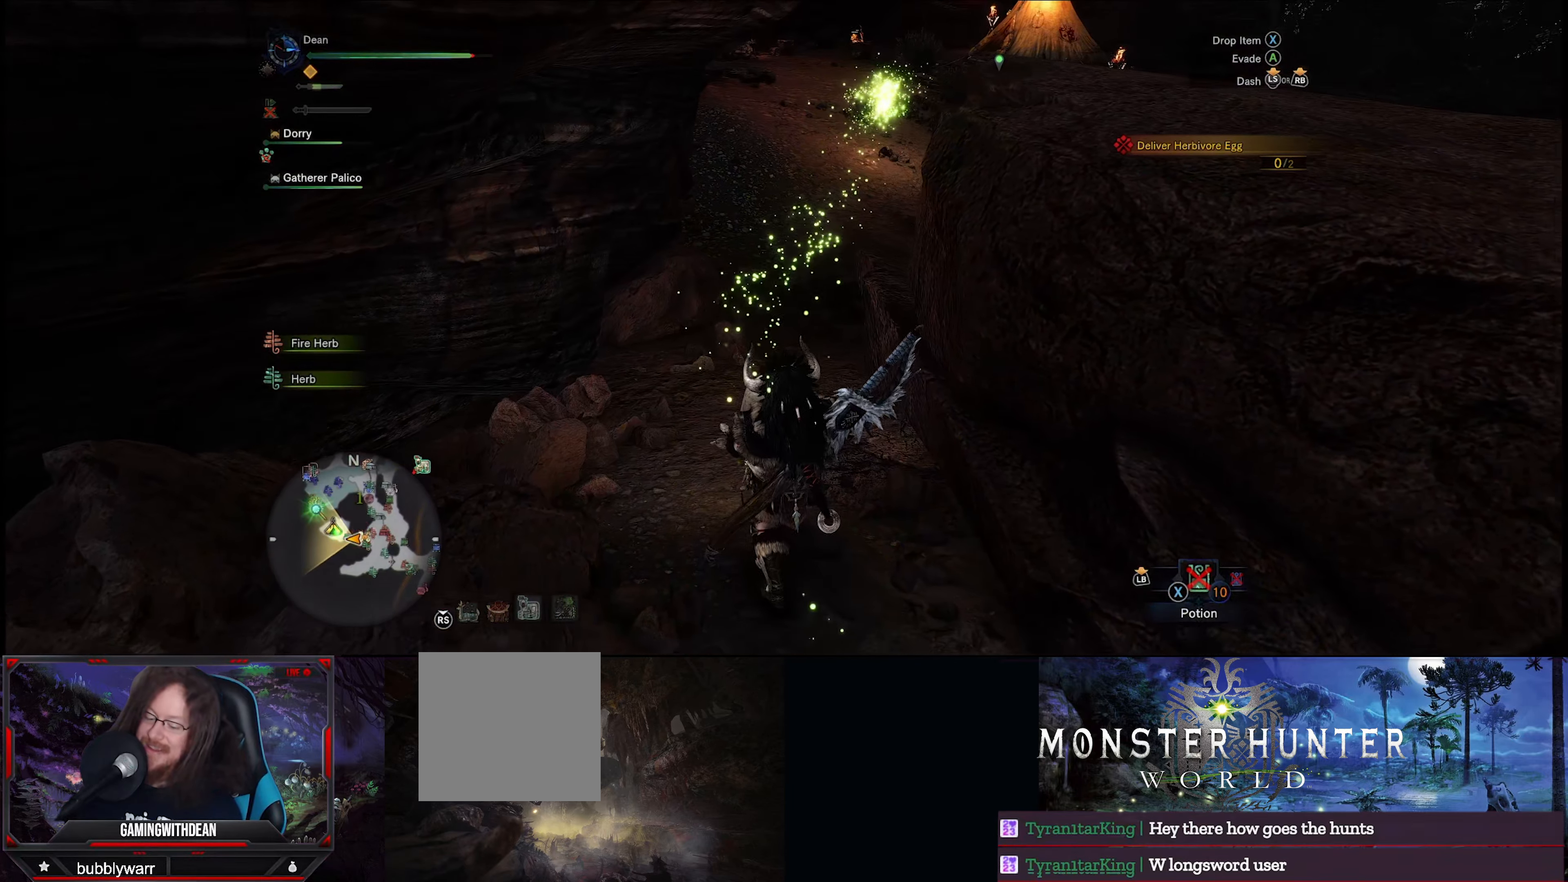
{"buttons": [], "left_stick": "up", "right_stick": "center", "events": []}
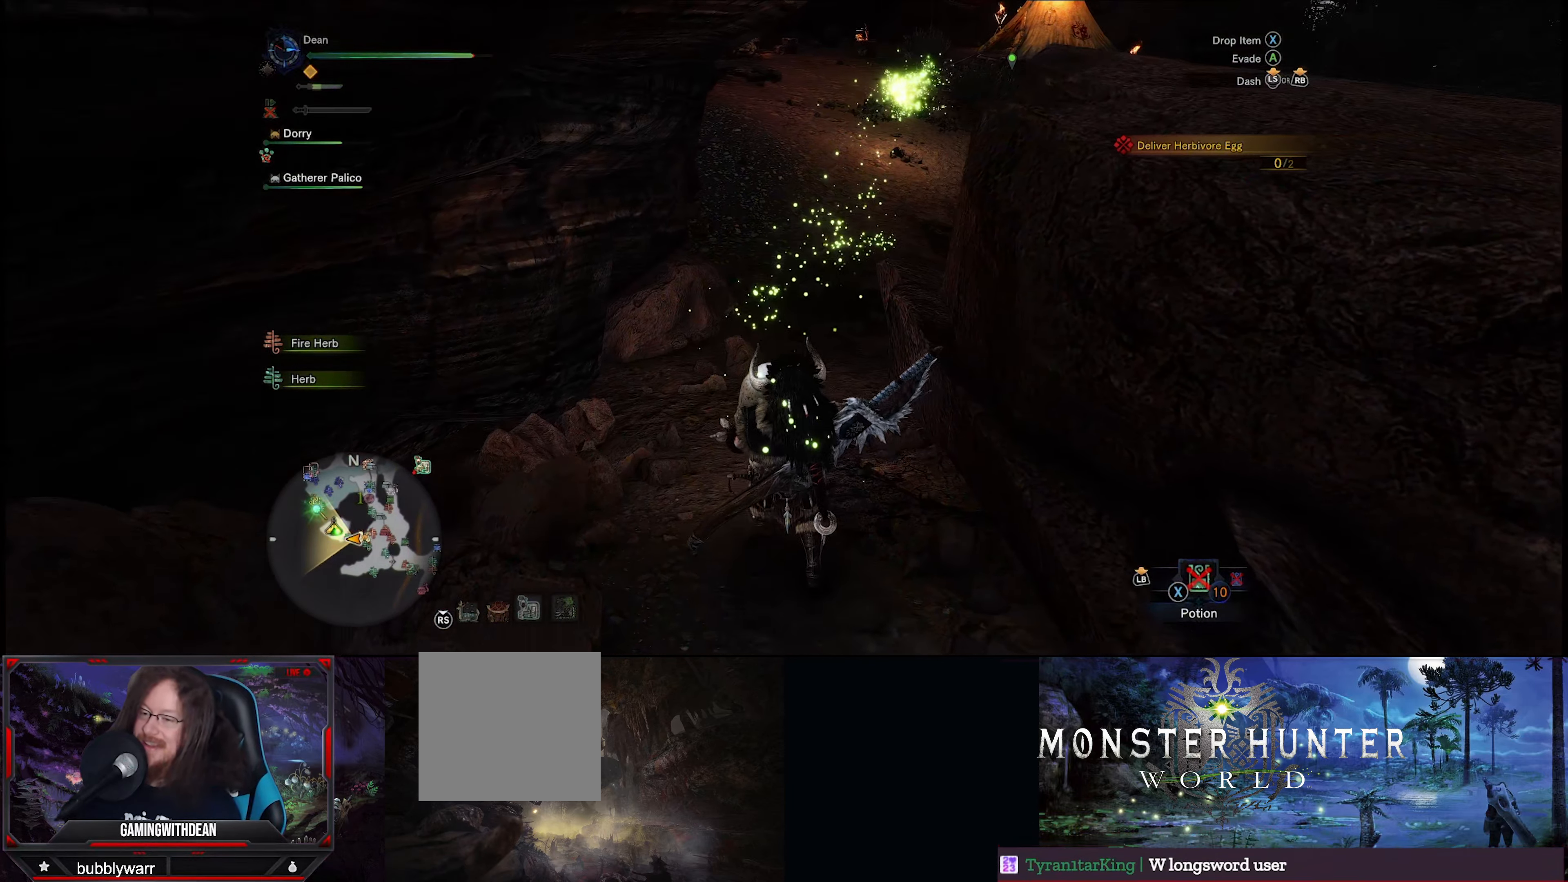
{"buttons": [], "left_stick": "up", "right_stick": "center", "events": []}
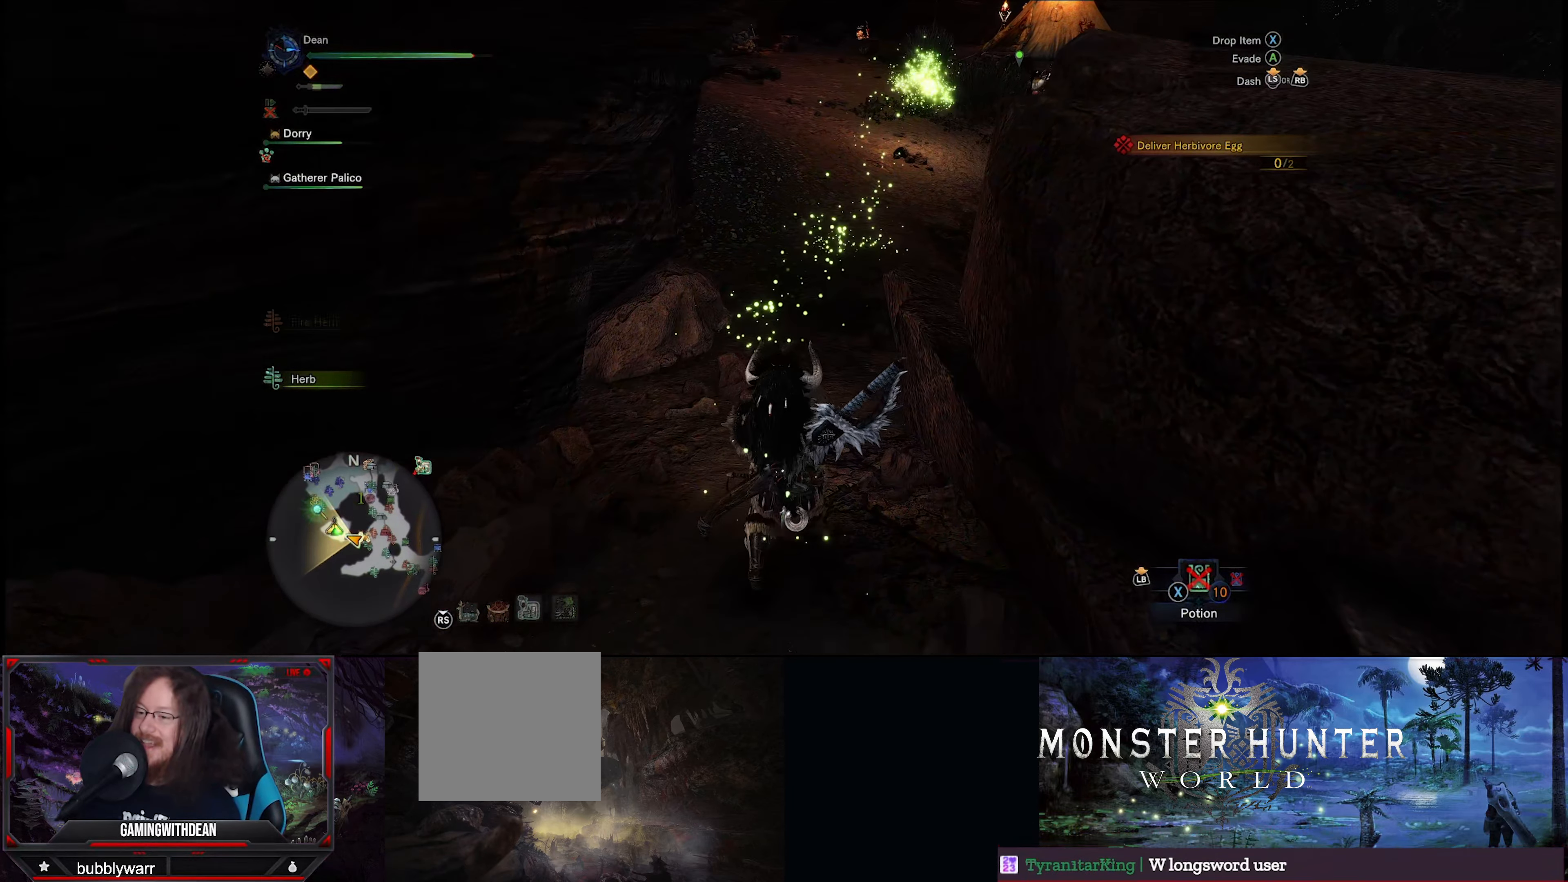
{"buttons": [], "left_stick": "up", "right_stick": "center", "events": []}
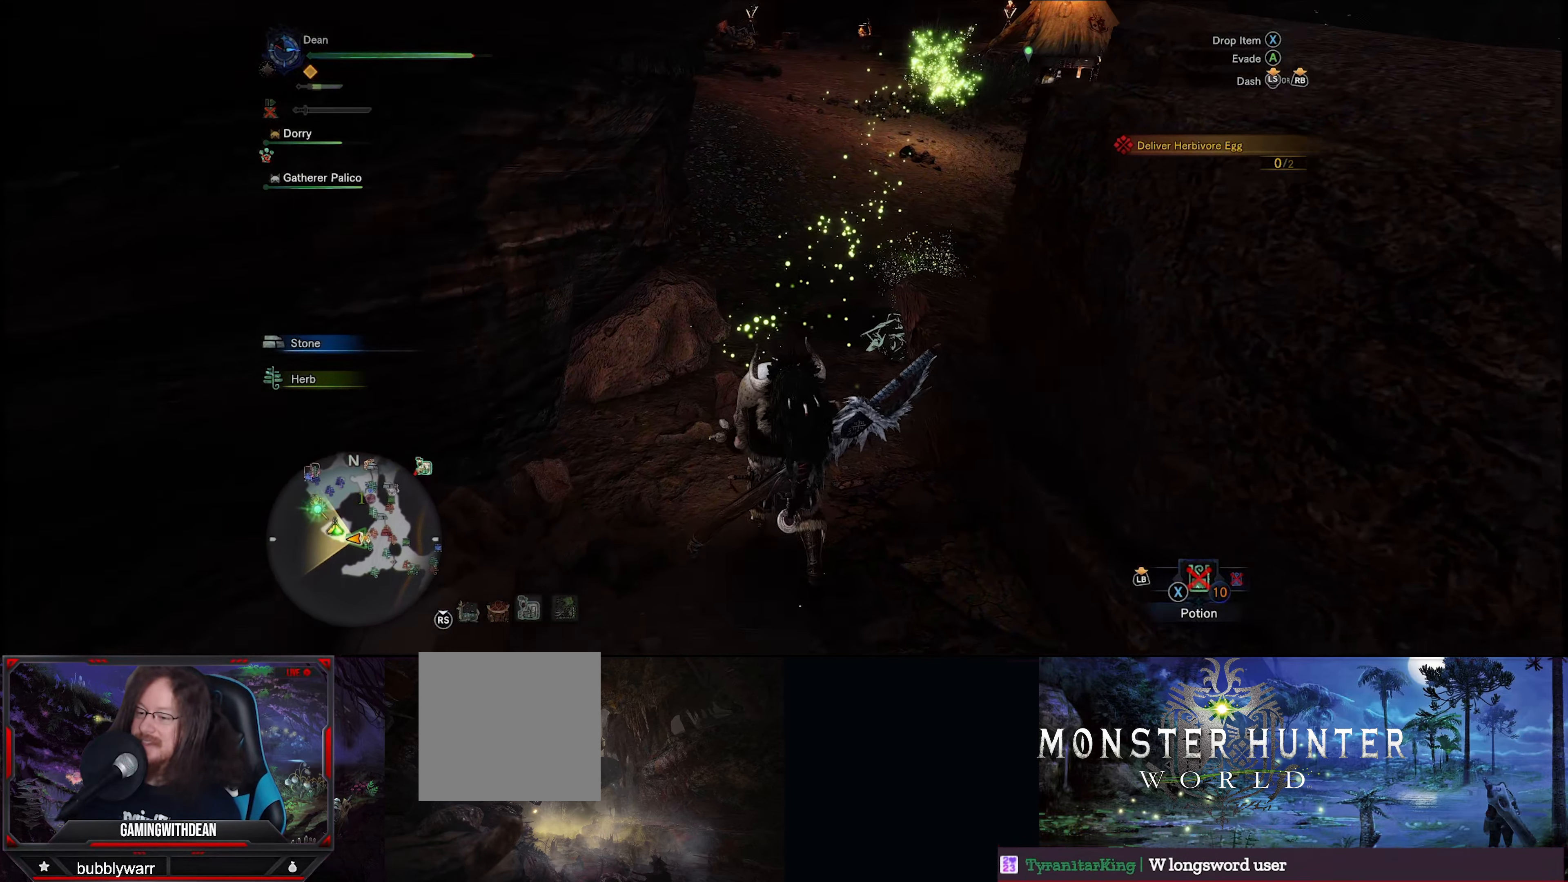
{"buttons": [], "left_stick": "up", "right_stick": "right", "events": [[317, "right_stick", "right"]]}
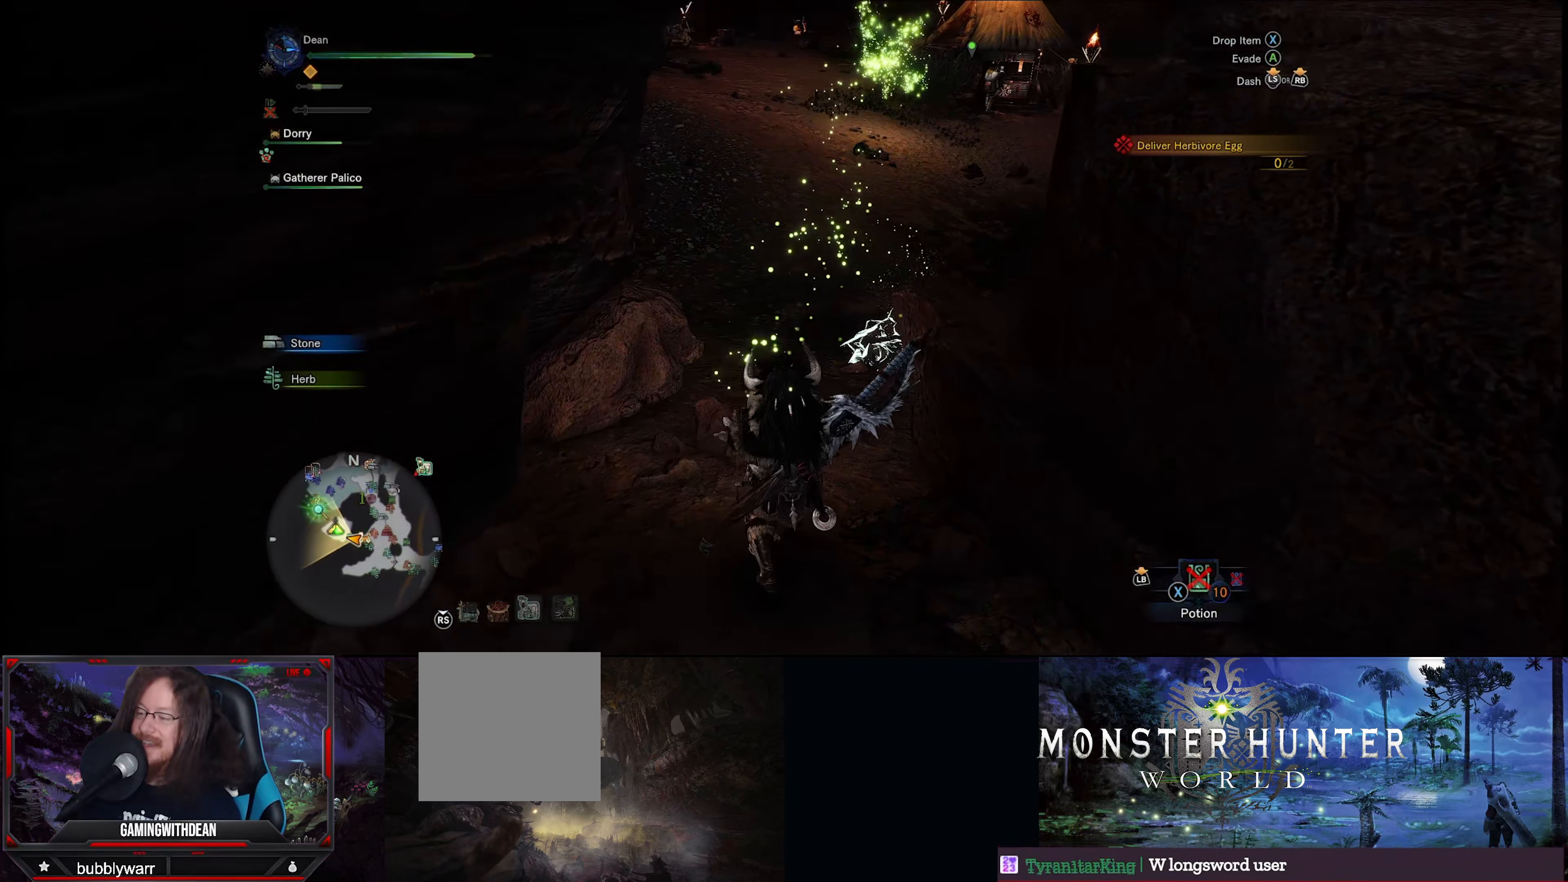
{"buttons": [], "left_stick": "up", "right_stick": "center", "events": [[17, "right_stick", "center"]]}
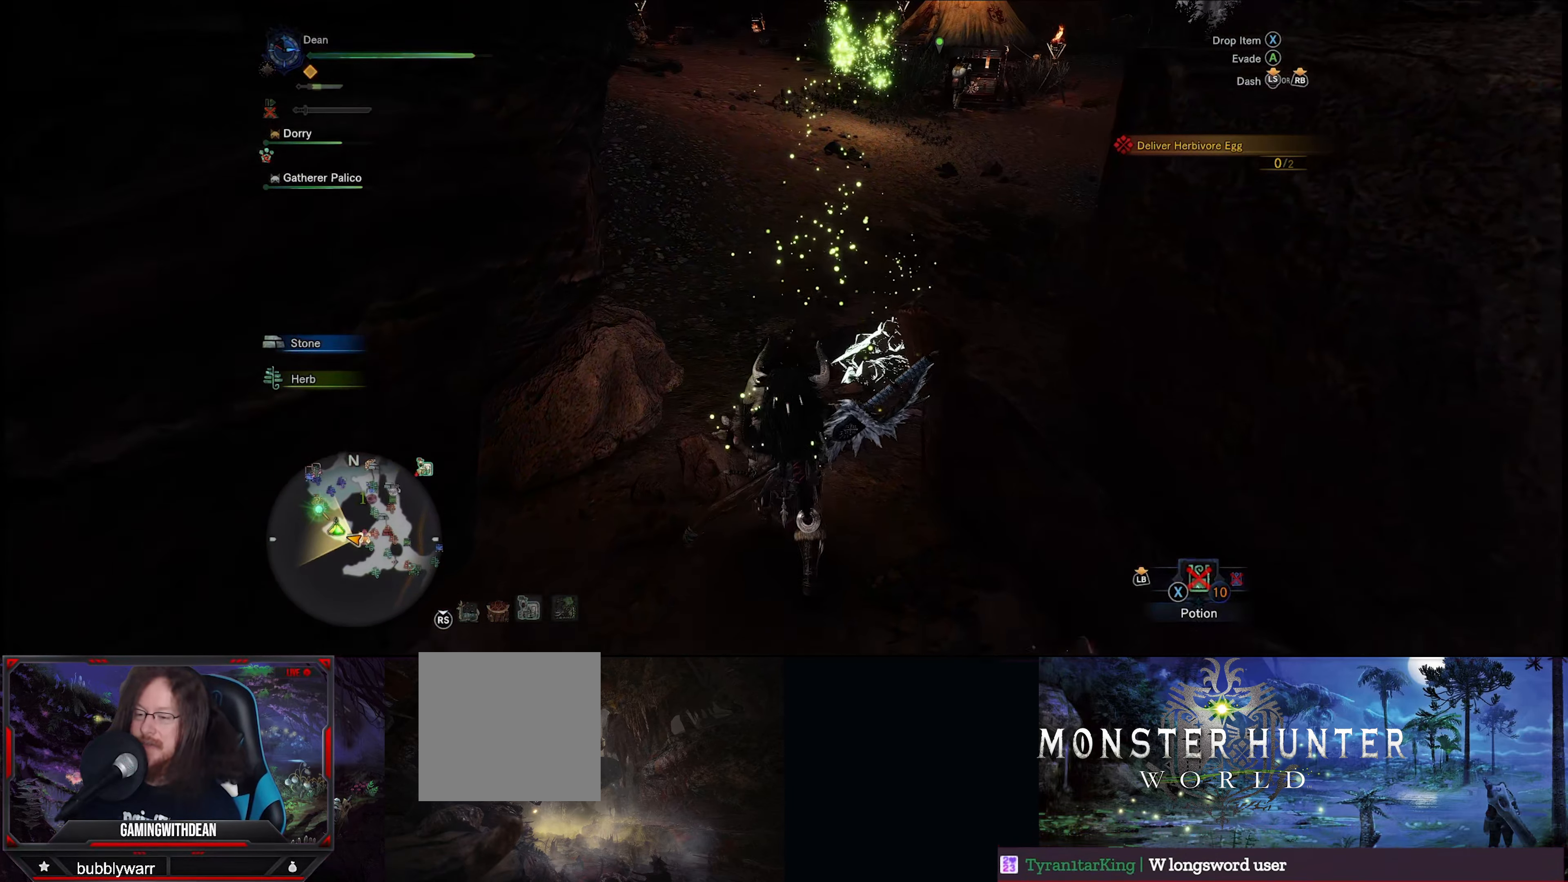
{"buttons": [], "left_stick": "up", "right_stick": "center", "events": []}
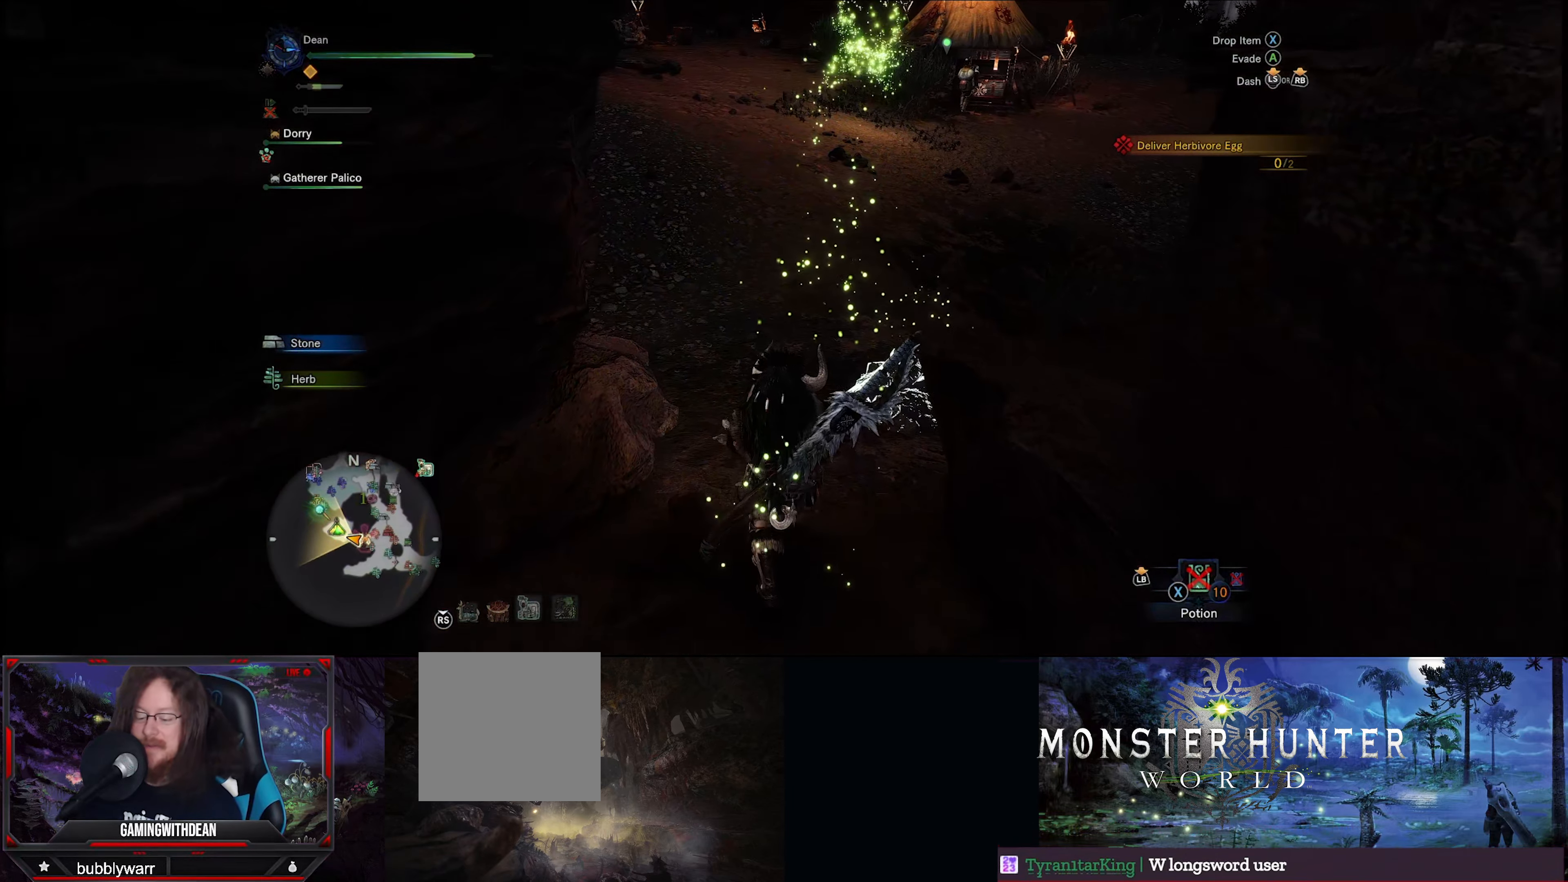
{"buttons": [], "left_stick": "up", "right_stick": "center", "events": [[267, "right_stick", "up"], [500, "right_stick", "center"]]}
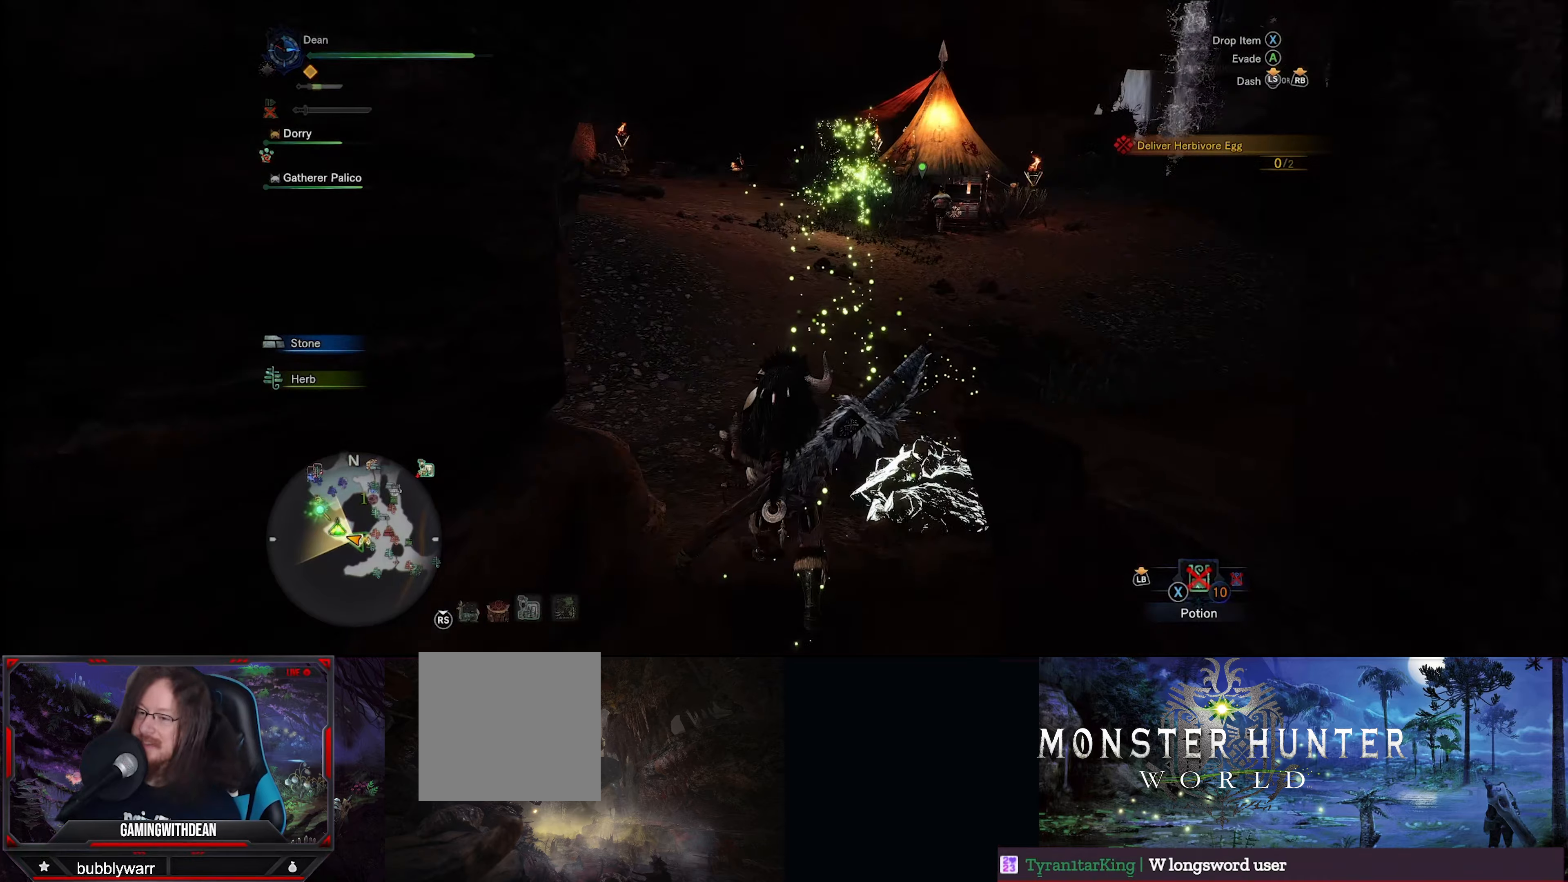
{"buttons": [], "left_stick": "up", "right_stick": "center", "events": []}
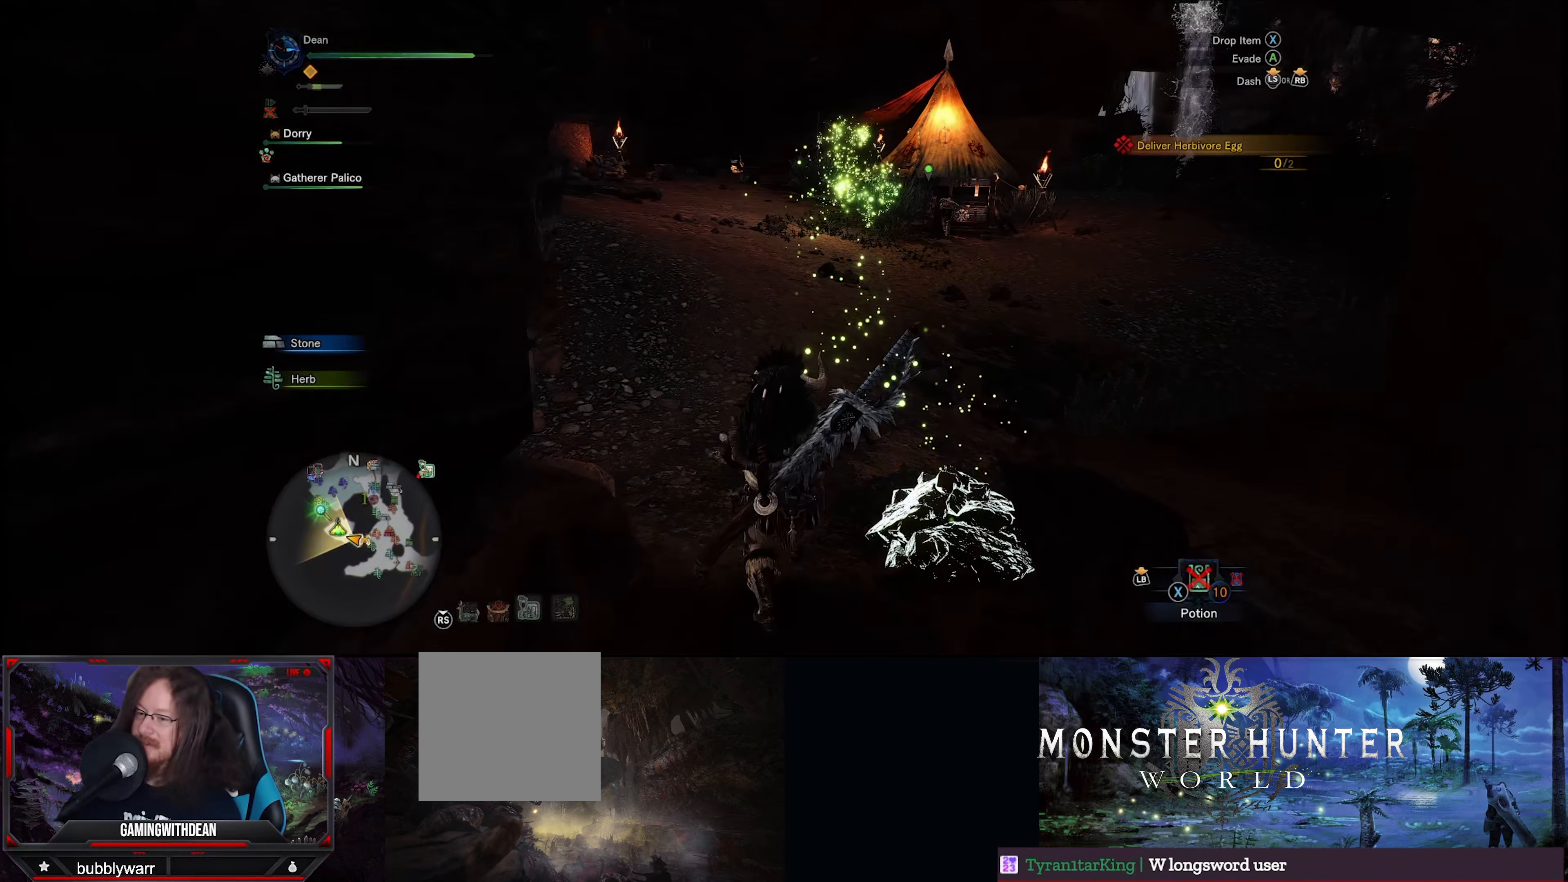
{"buttons": [], "left_stick": "up", "right_stick": "center", "events": [[283, "right_stick", "right"], [450, "right_stick", "center"]]}
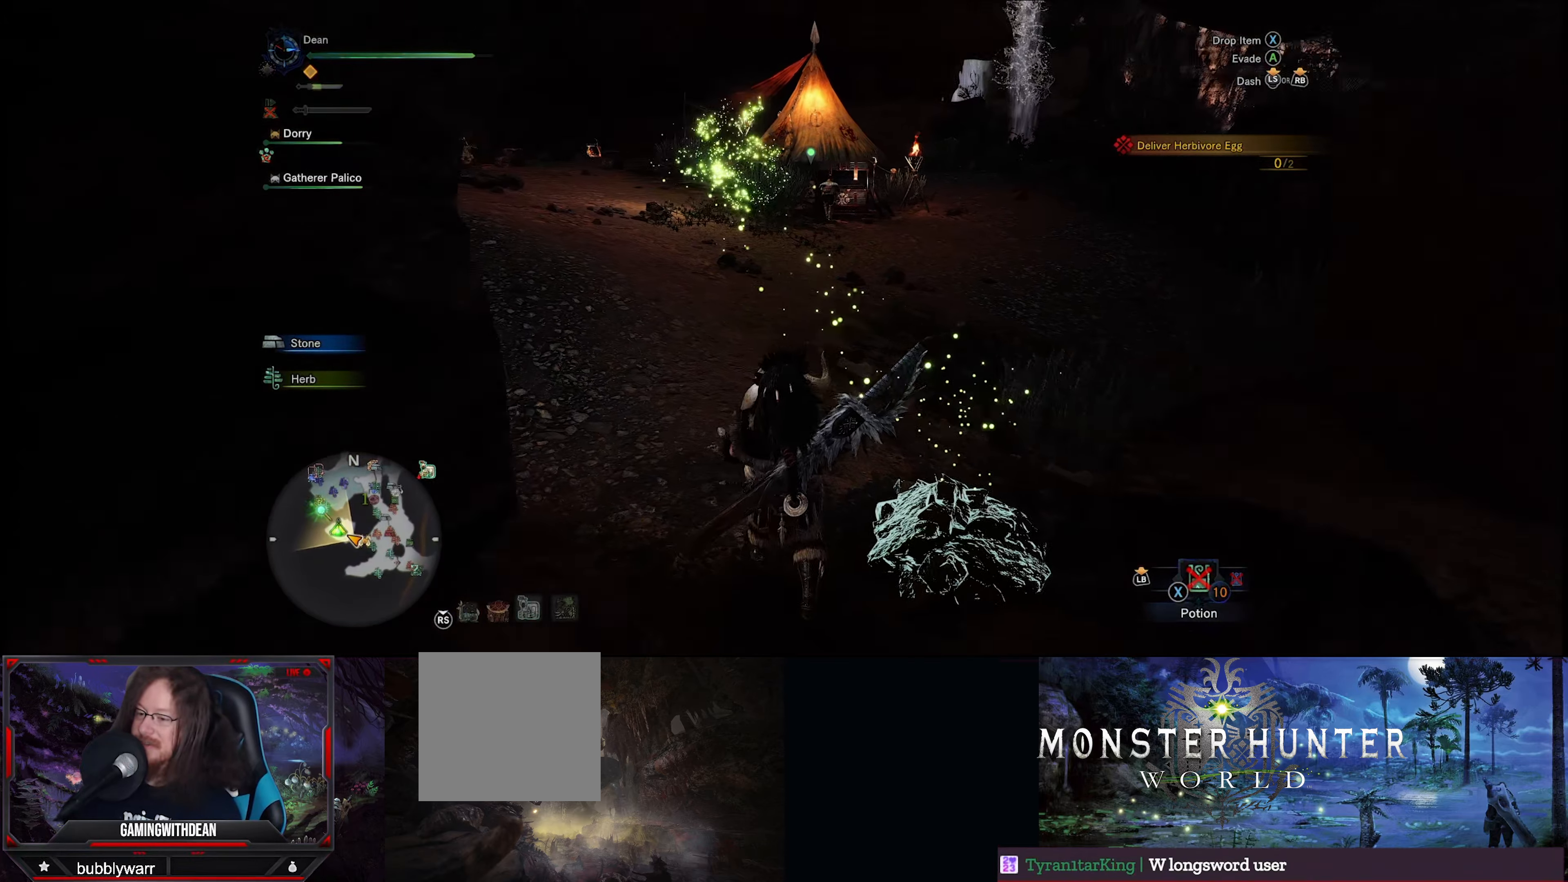
{"buttons": ["R1"], "left_stick": "up", "right_stick": "center", "events": [[250, "R1", "down"]]}
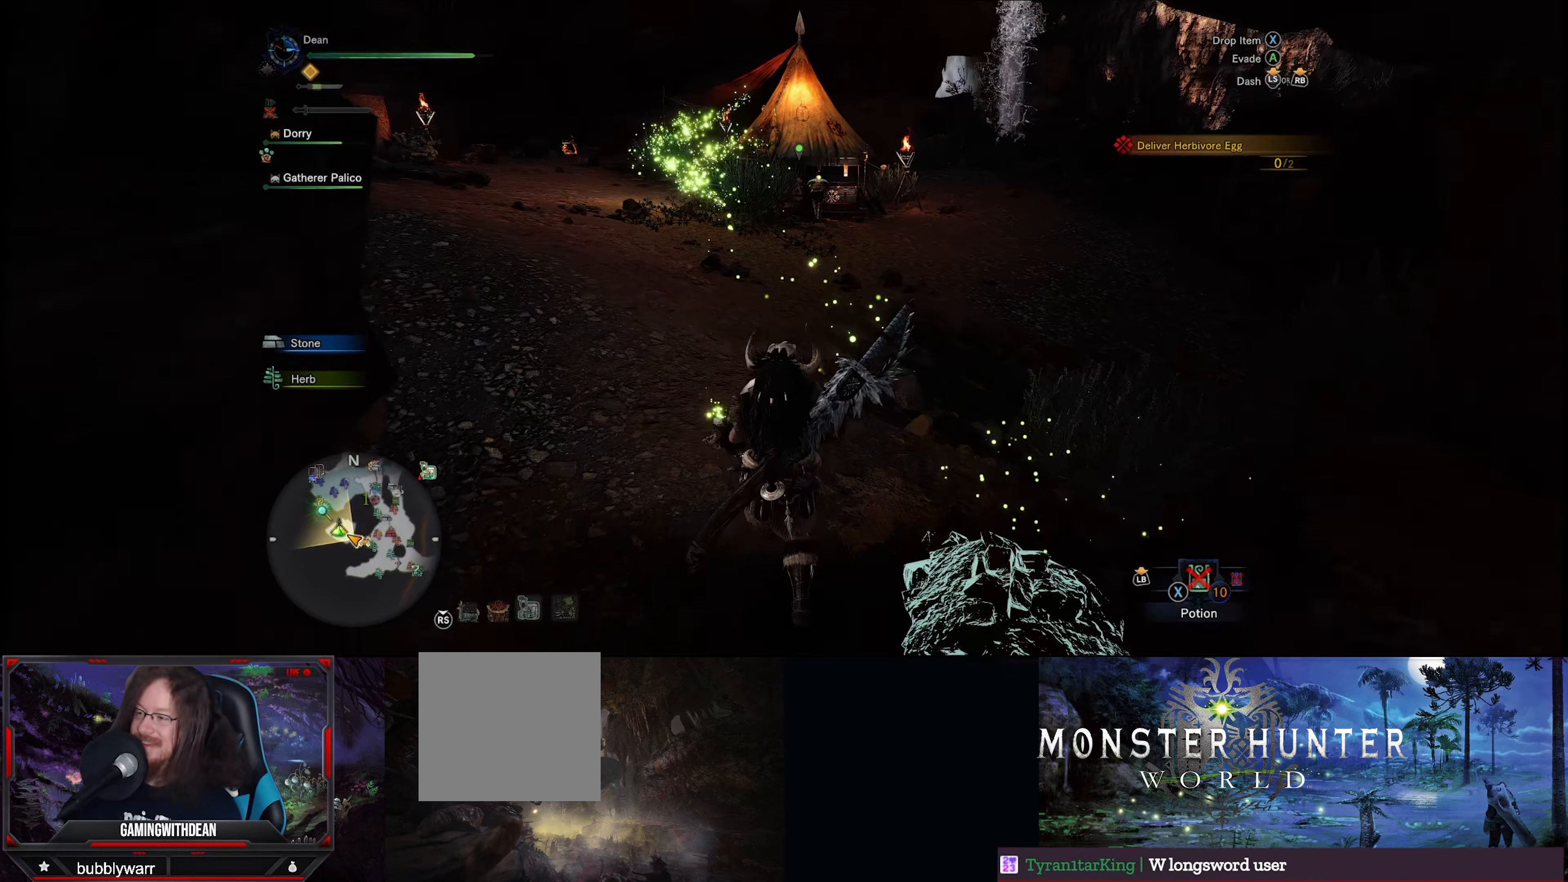
{"buttons": ["R1"], "left_stick": "up", "right_stick": "center", "events": []}
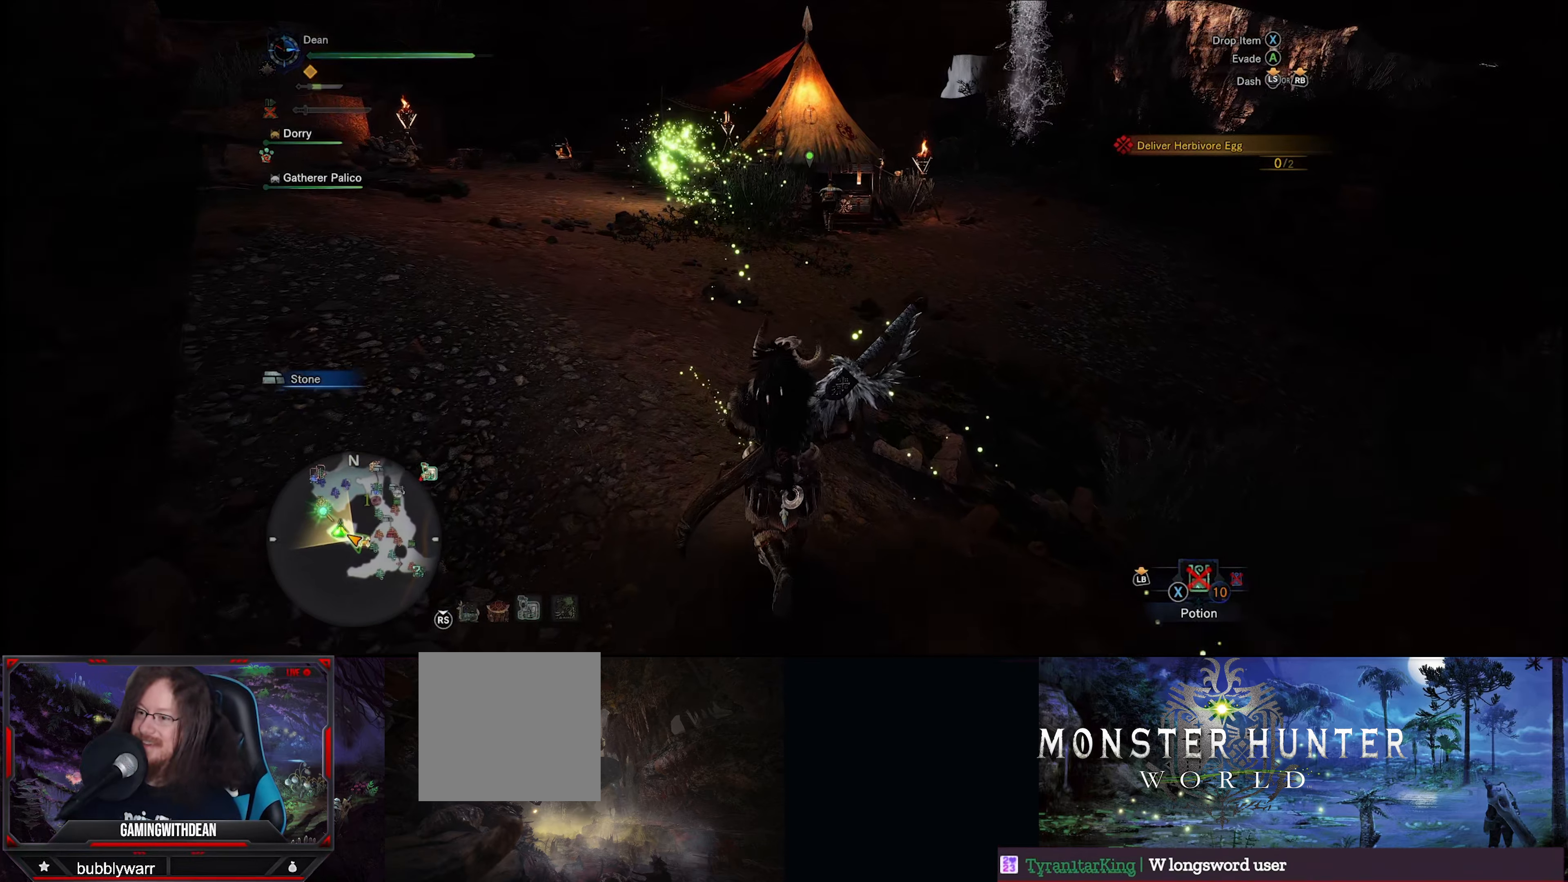
{"buttons": ["R1"], "left_stick": "up", "right_stick": "center", "events": []}
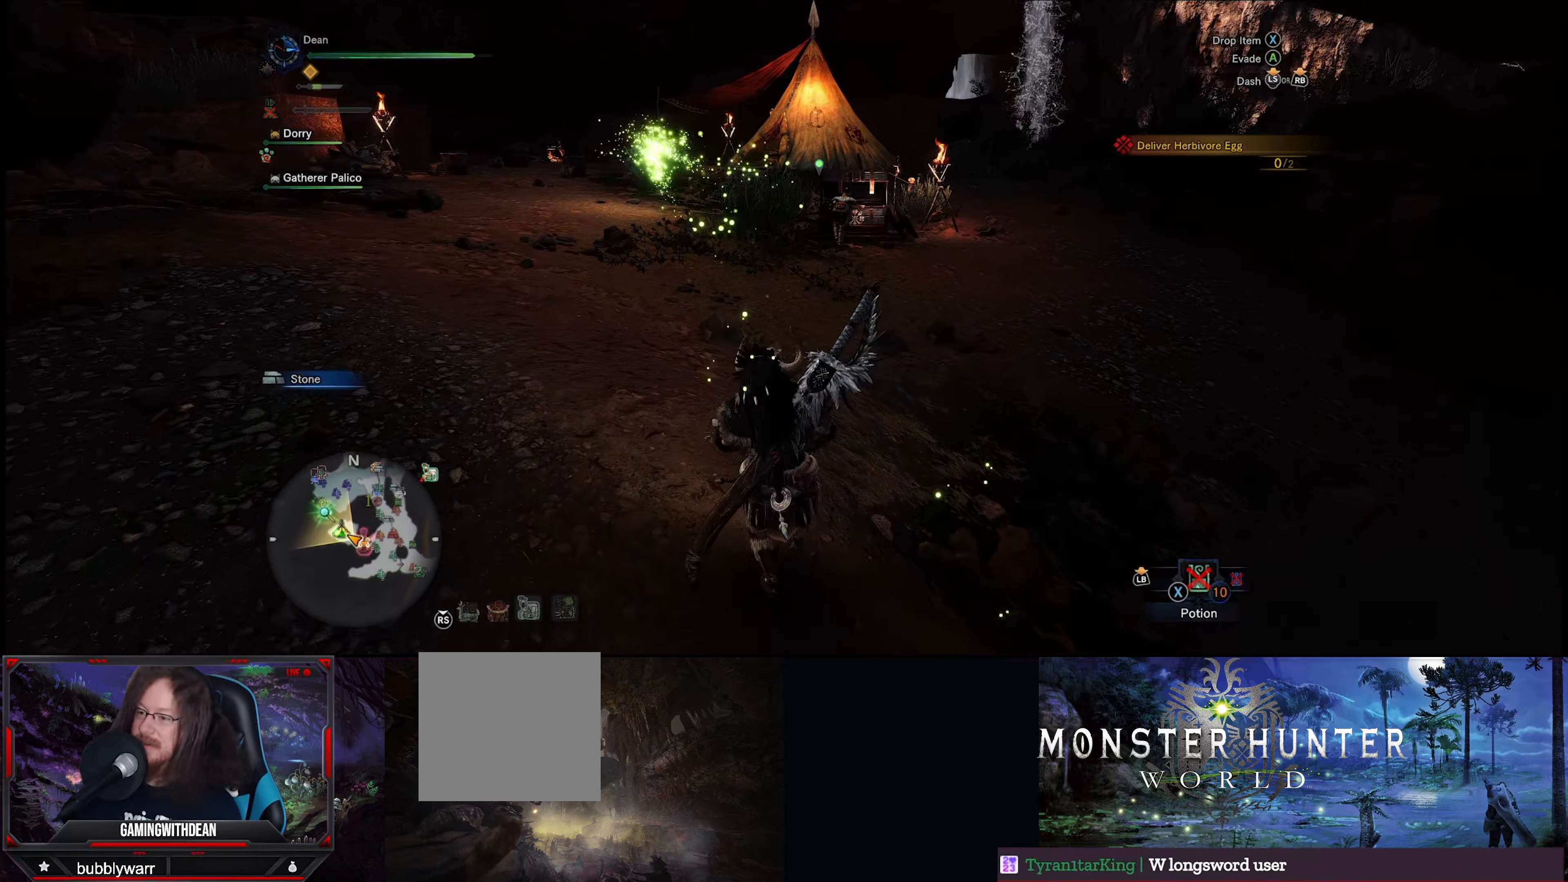
{"buttons": ["R1"], "left_stick": "up", "right_stick": "center", "events": []}
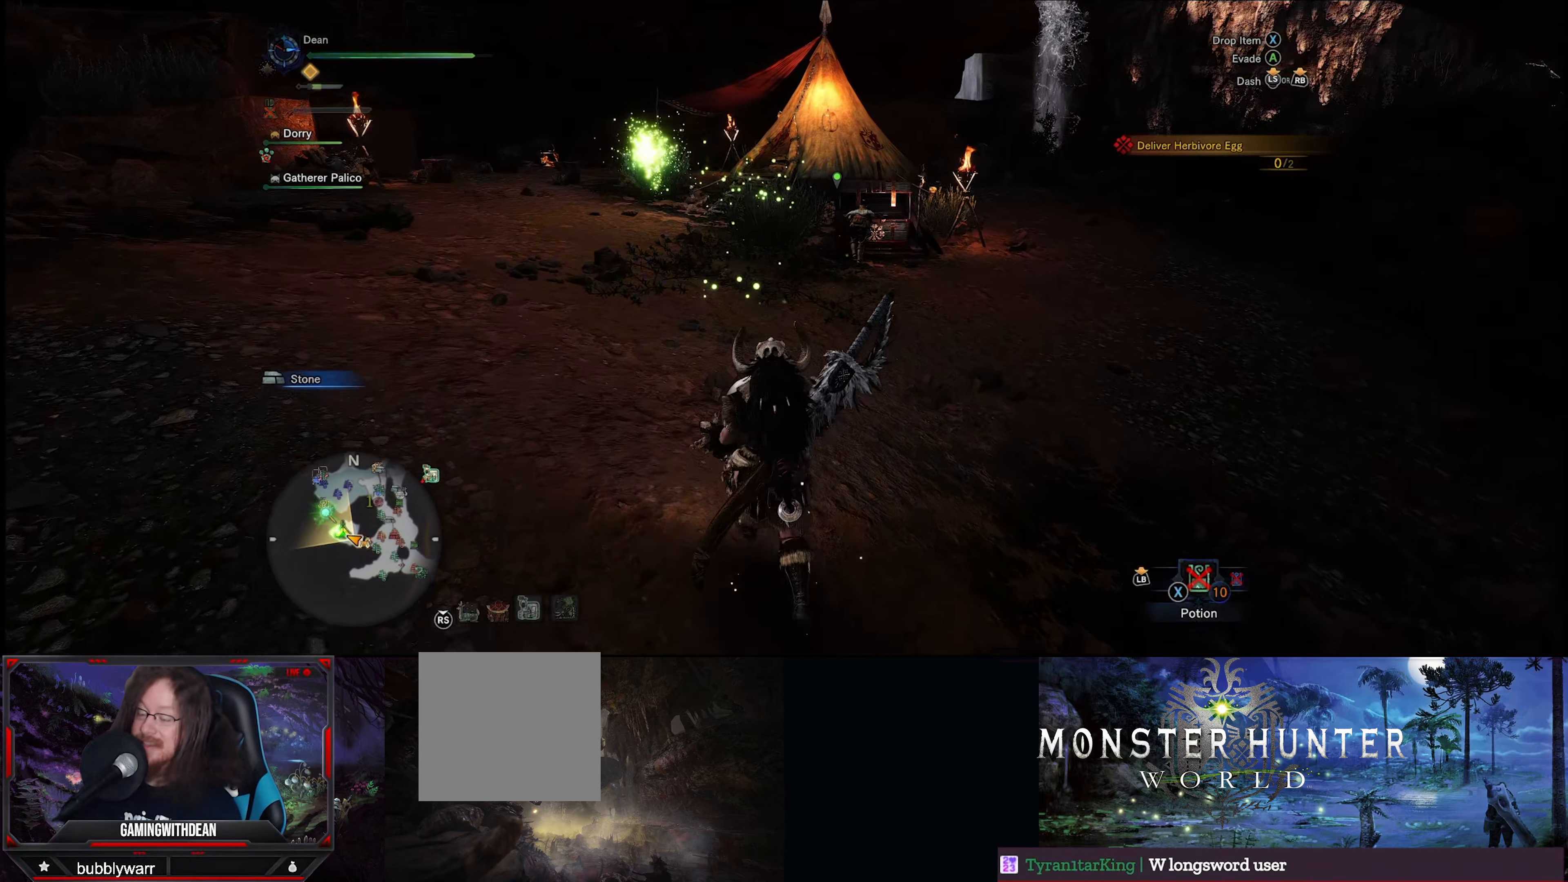
{"buttons": ["R1"], "left_stick": "up", "right_stick": "center", "events": []}
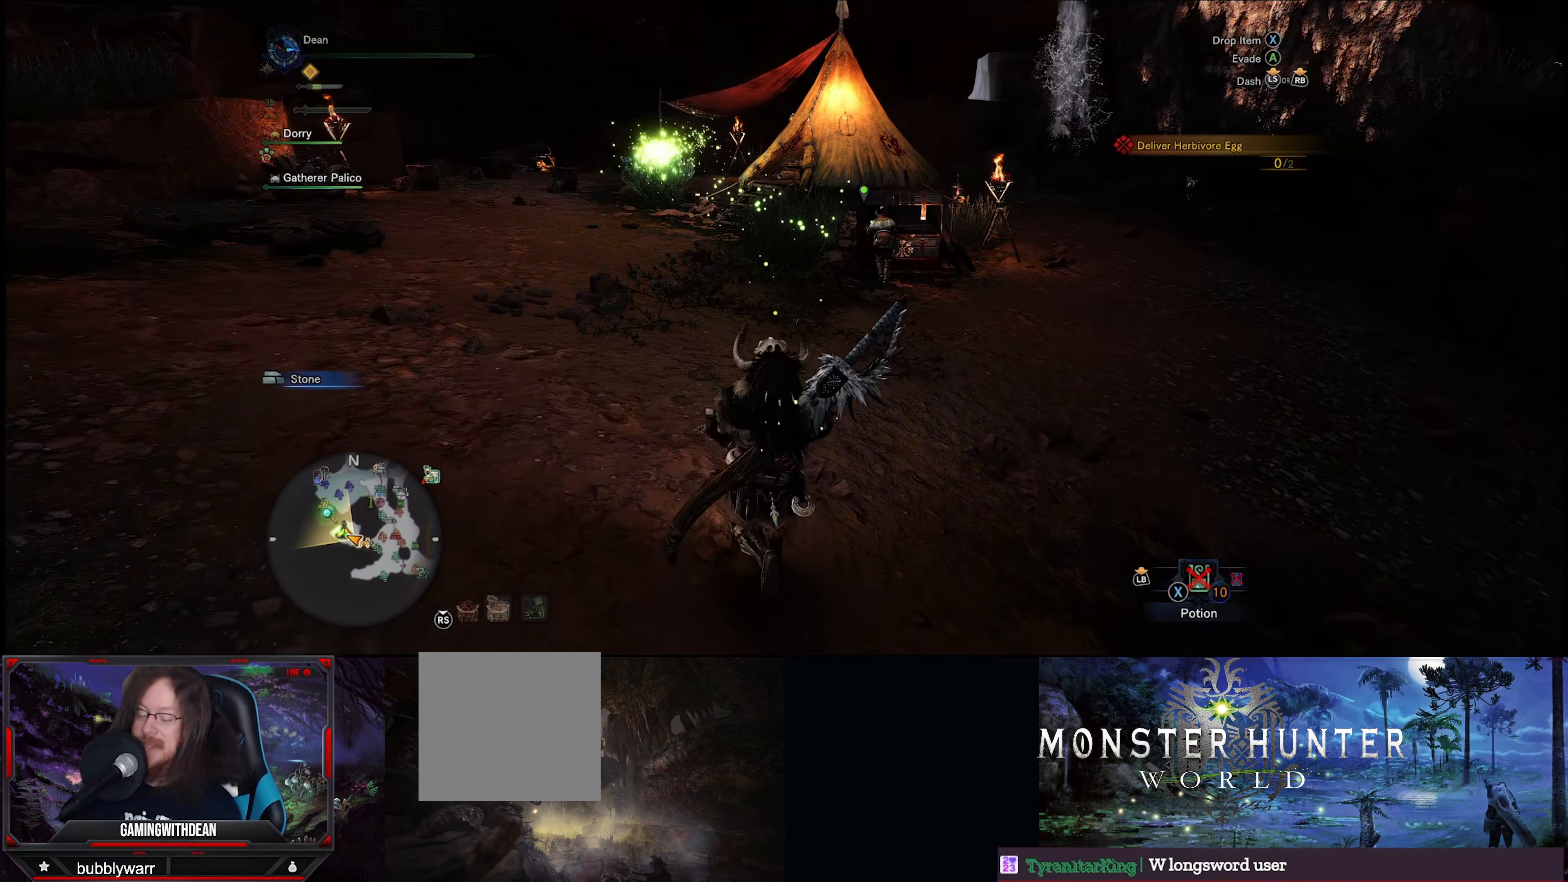
{"buttons": ["R1"], "left_stick": "up", "right_stick": "center", "events": []}
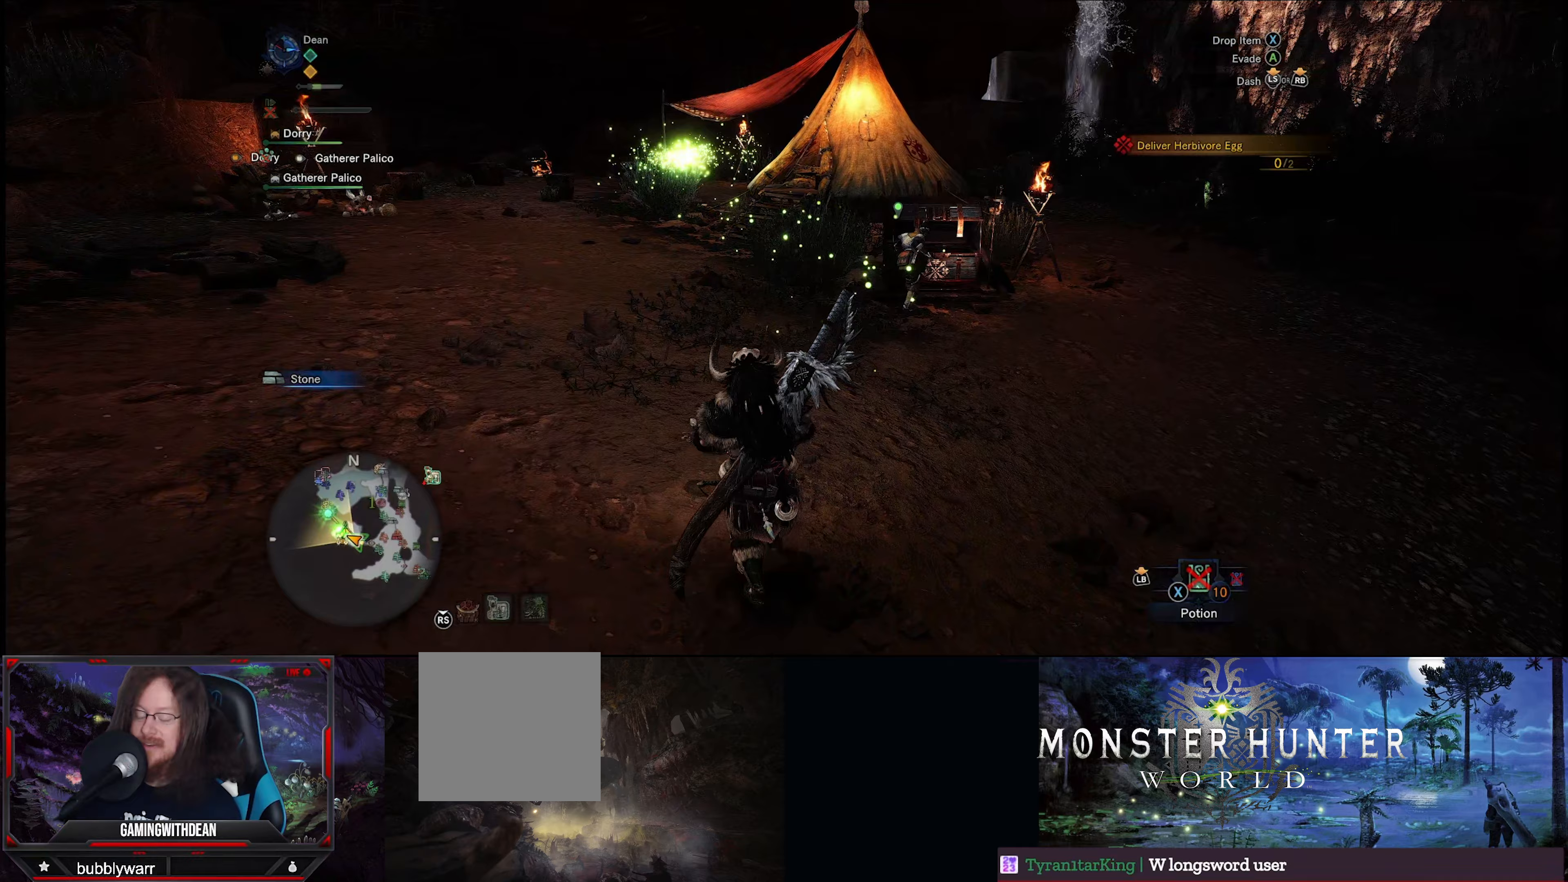
{"buttons": ["R1"], "left_stick": "up", "right_stick": "center", "events": []}
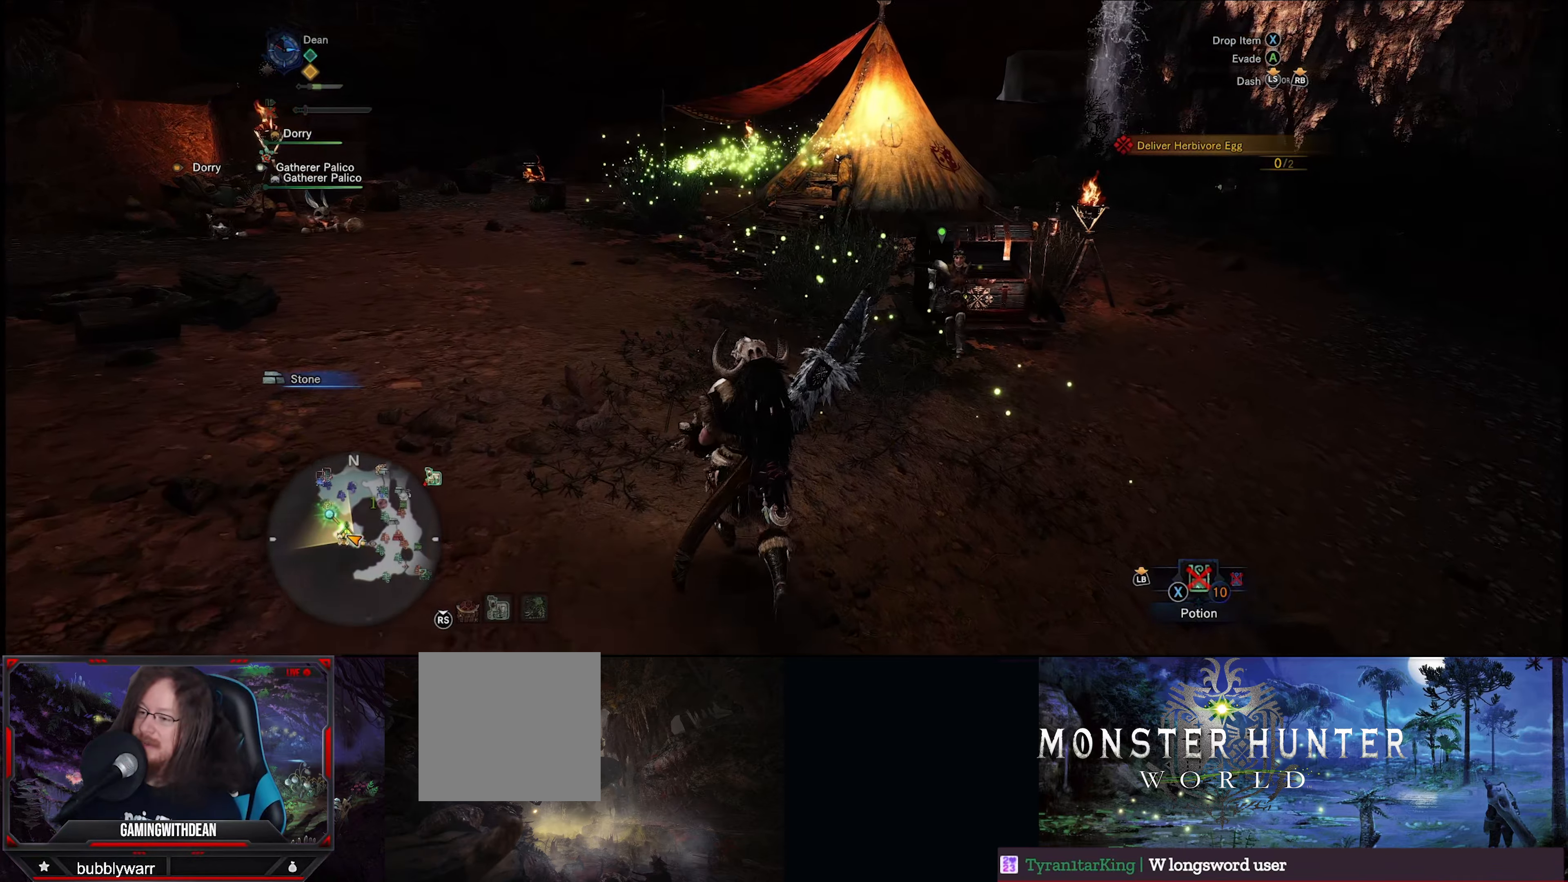
{"buttons": ["R1"], "left_stick": "up", "right_stick": "center", "events": []}
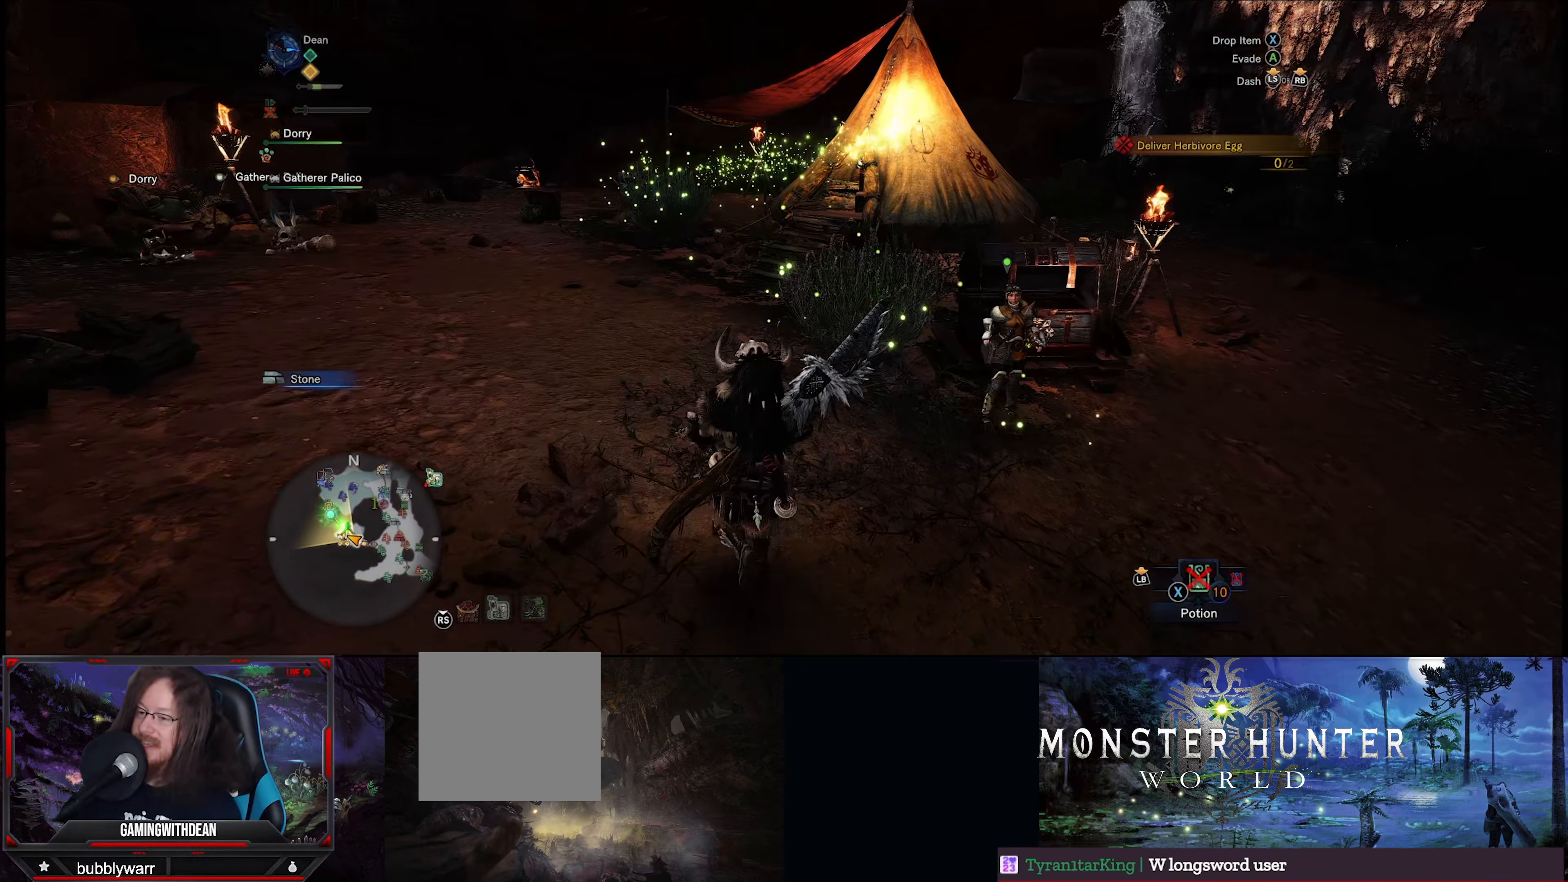
{"buttons": ["R1"], "left_stick": "up", "right_stick": "down-right", "events": [[383, "right_stick", "down-right"]]}